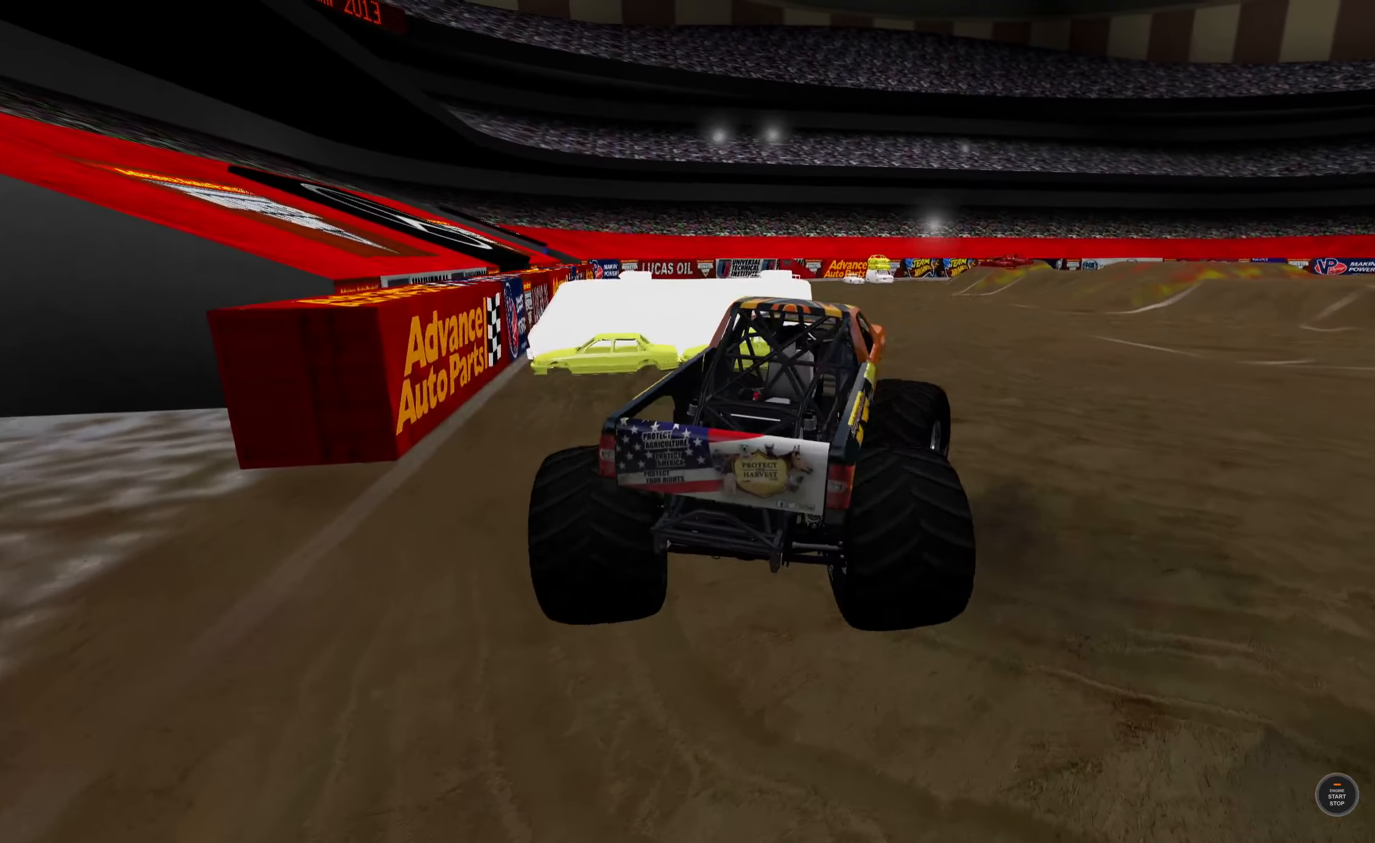
Gameplay with a controller (Xbox layout); each line is a JSON object with the inputs held at the frame after it. "events" lists button and stick changes between this image and that frame as [ms after this image, input, new state], when the widget could be followed in between.
{"buttons": ["R2"], "left_stick": "center", "right_stick": "center", "events": [[33, "R1", "up"], [150, "R2", "down"], [216, "left_stick", "center"]]}
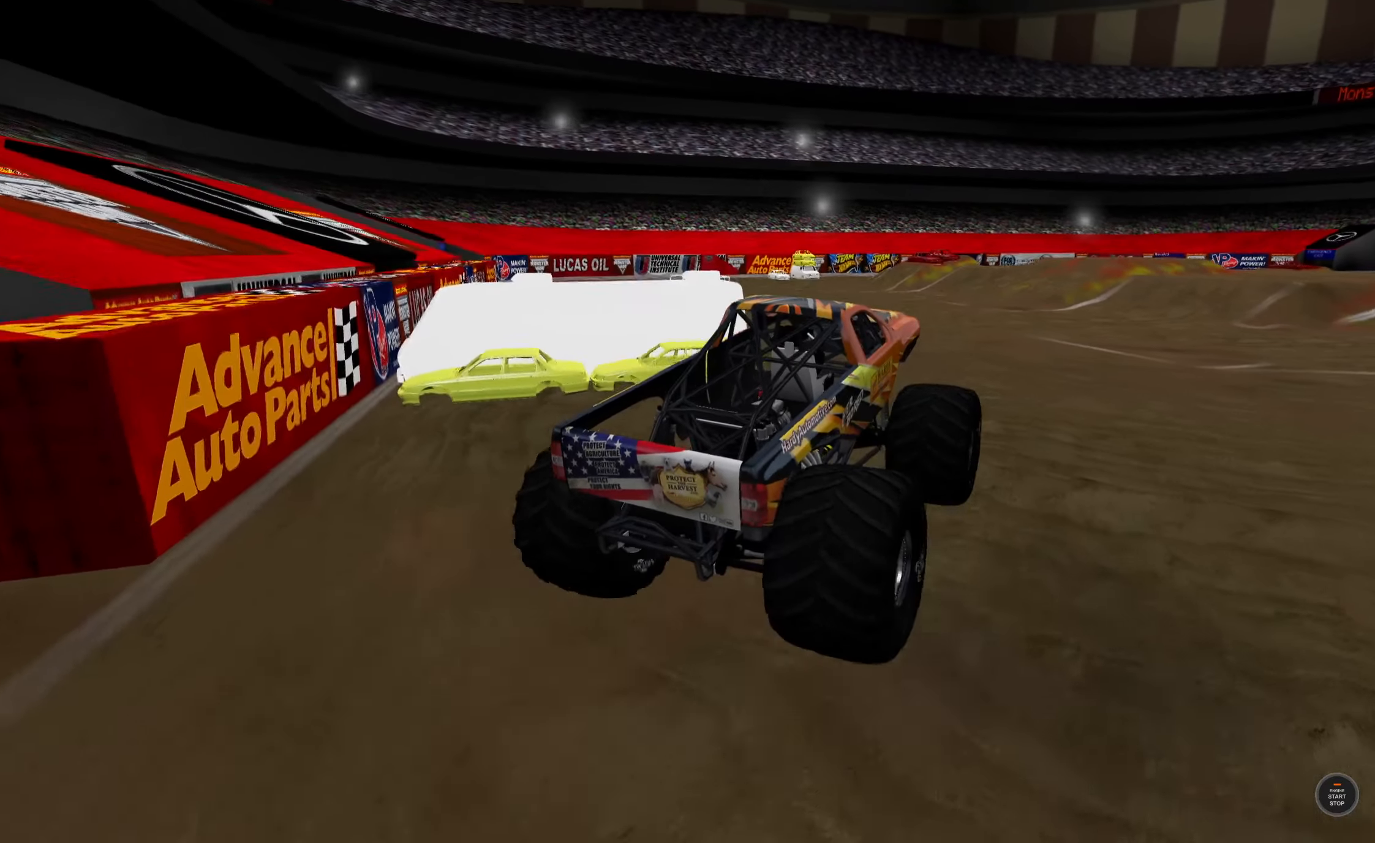
{"buttons": ["R2"], "left_stick": "center", "right_stick": "center", "events": []}
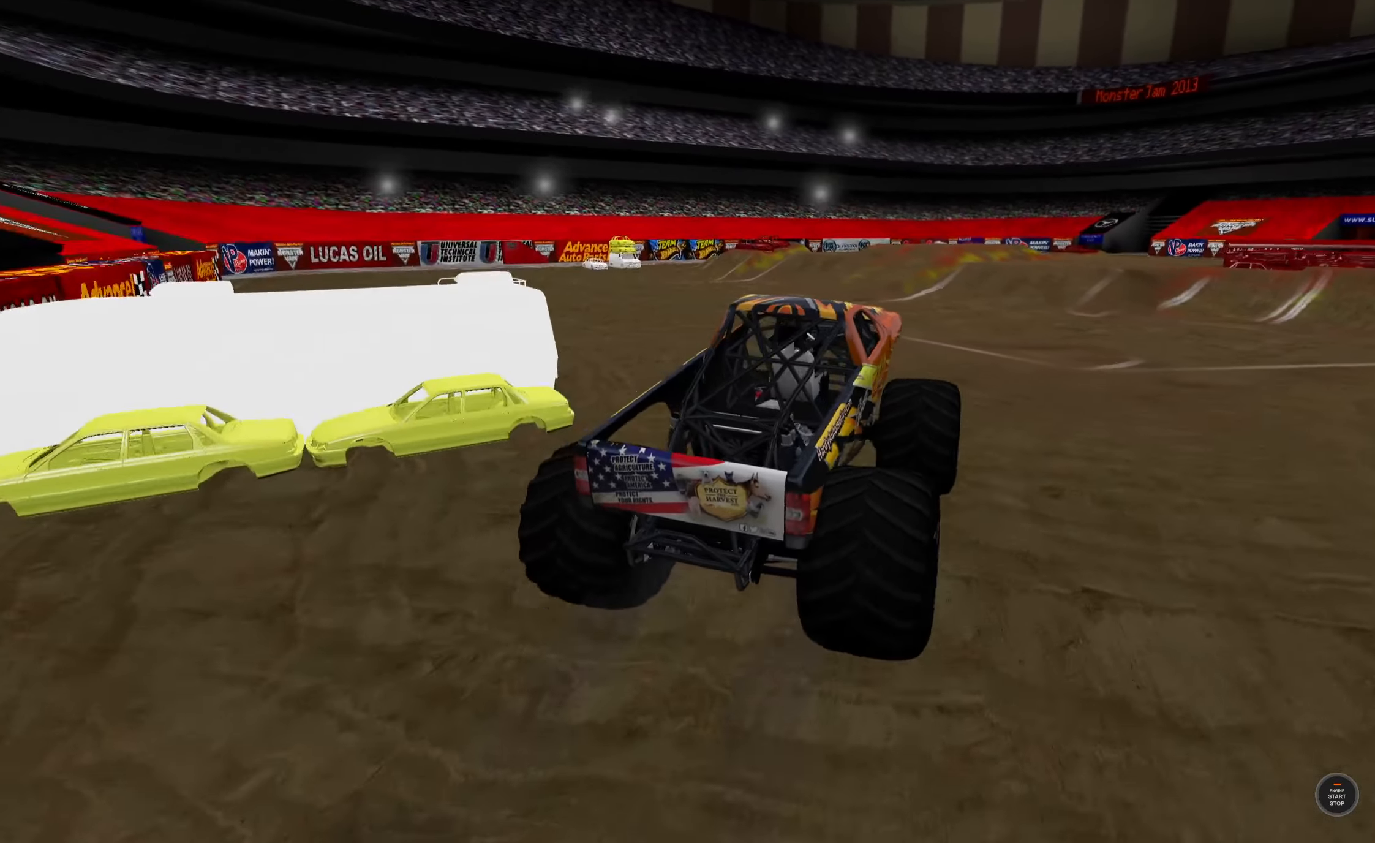
{"buttons": ["R2"], "left_stick": "right", "right_stick": "center", "events": [[16, "R2", "up"], [366, "left_stick", "right"], [433, "R2", "down"]]}
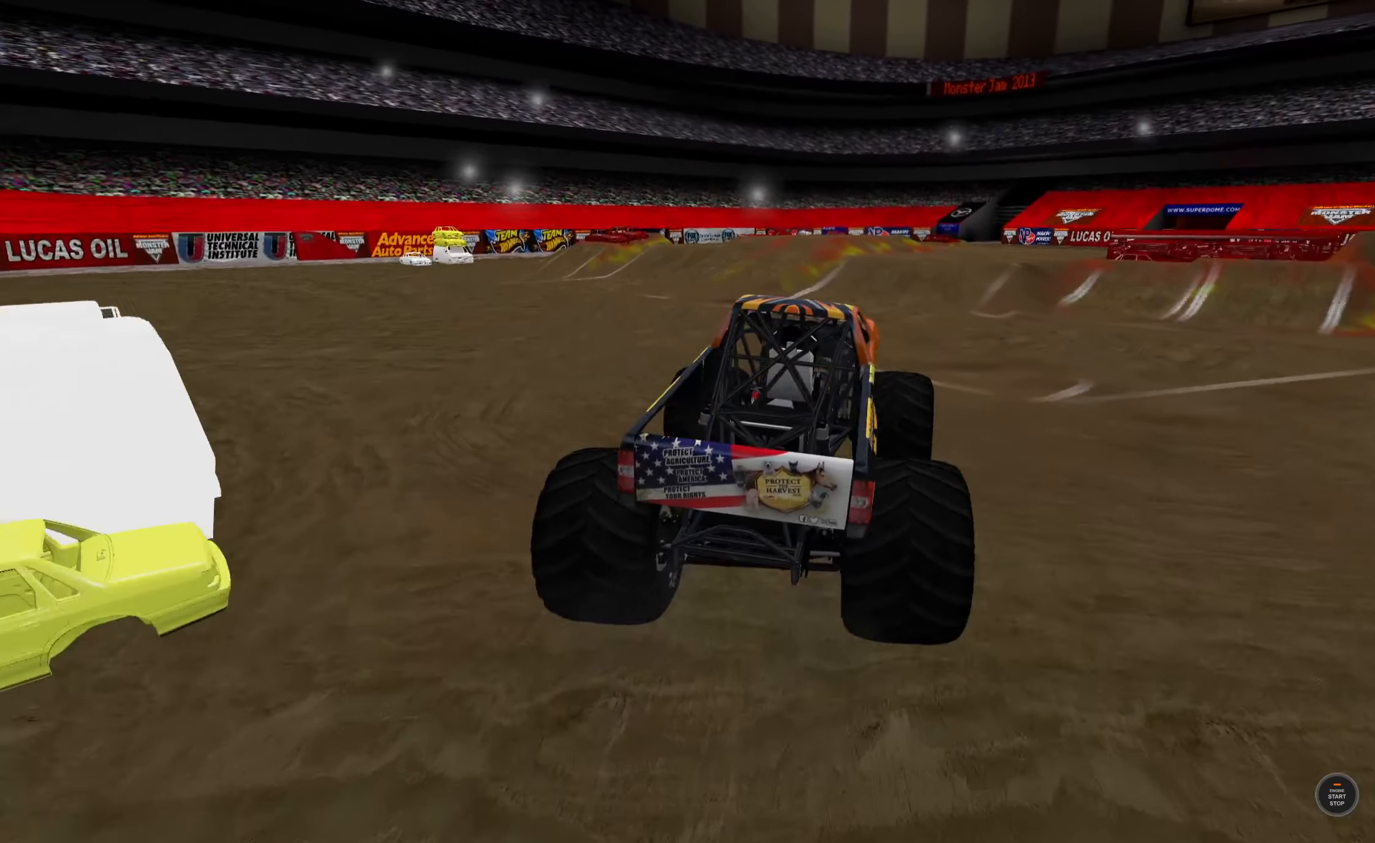
{"buttons": ["R2"], "left_stick": "right", "right_stick": "center", "events": [[116, "left_stick", "center"], [400, "left_stick", "right"]]}
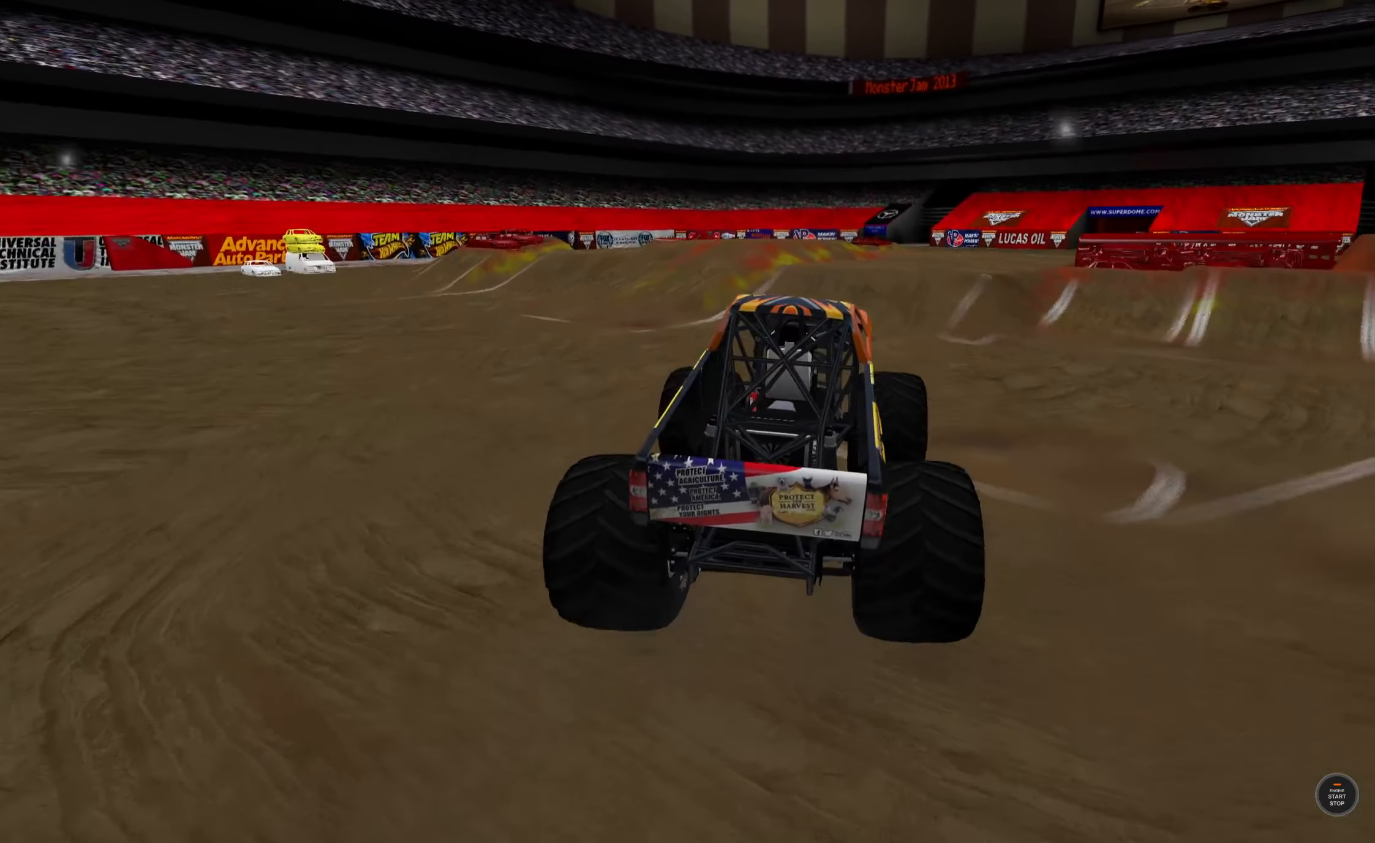
{"buttons": ["R2"], "left_stick": "right", "right_stick": "center", "events": [[350, "left_stick", "center"], [483, "left_stick", "right"]]}
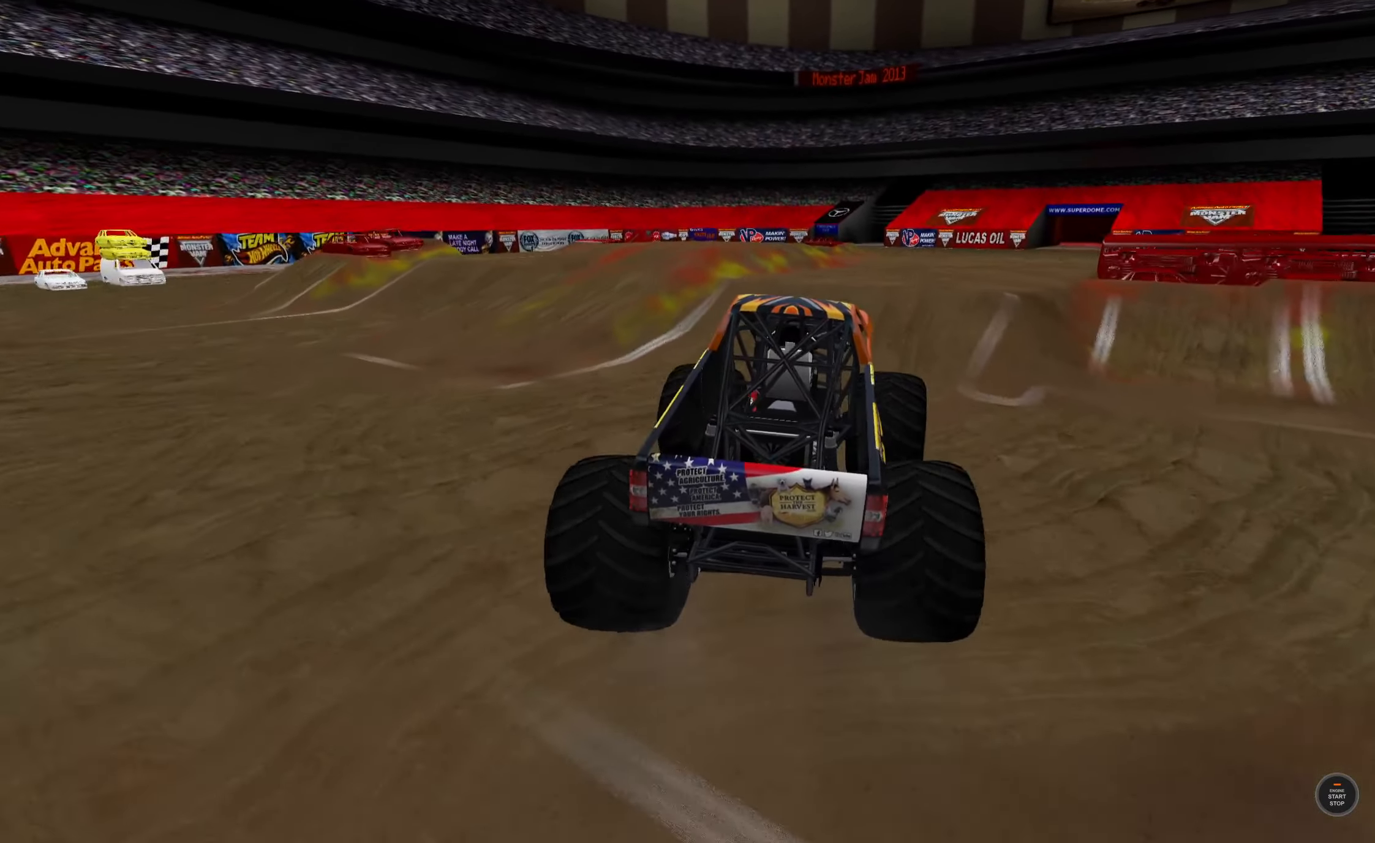
{"buttons": ["R2"], "left_stick": "center", "right_stick": "center", "events": [[166, "L2", "down"], [166, "R2", "up"], [166, "left_stick", "center"], [466, "L2", "up"], [466, "R2", "down"]]}
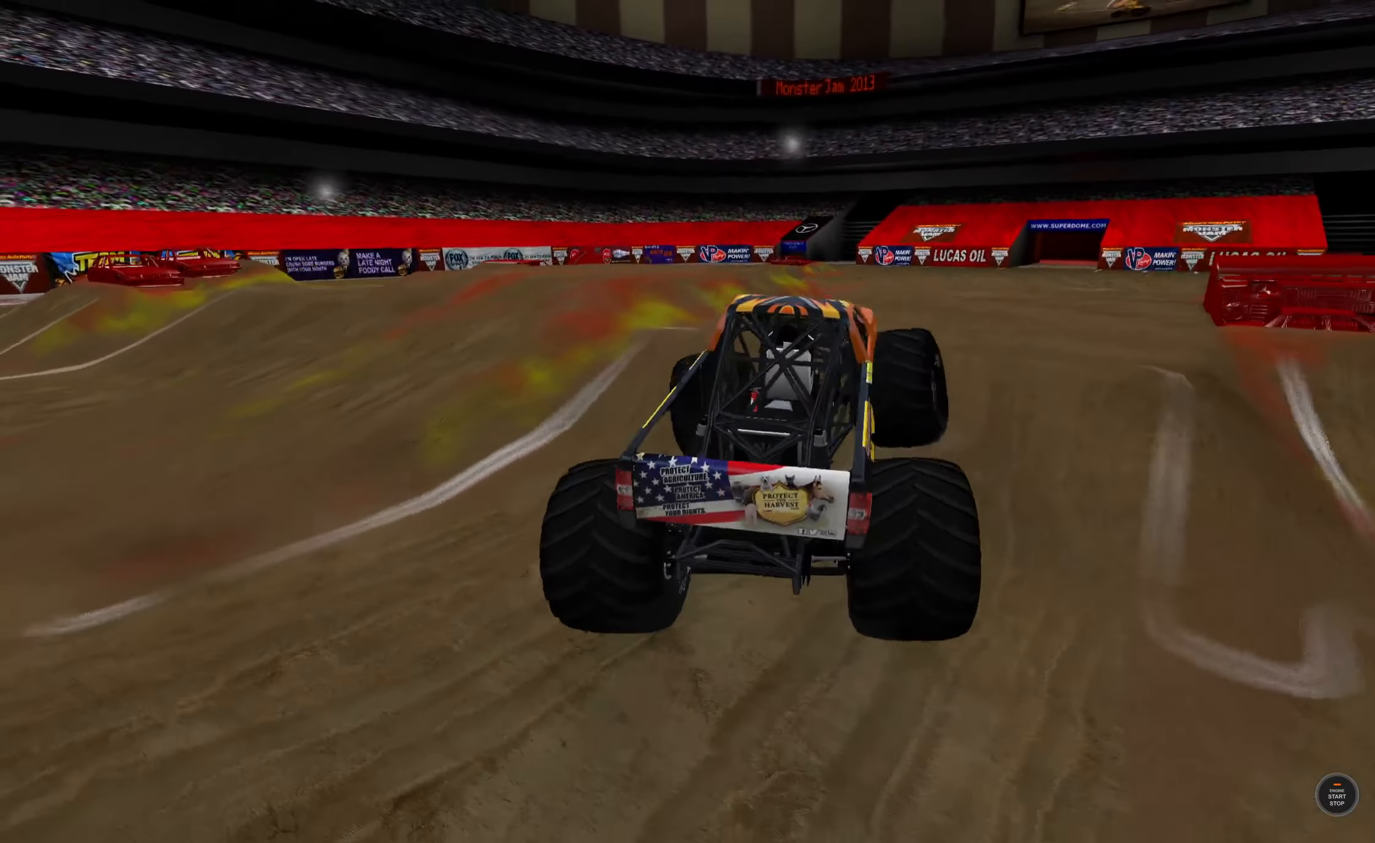
{"buttons": [], "left_stick": "center", "right_stick": "center", "events": [[450, "R2", "up"]]}
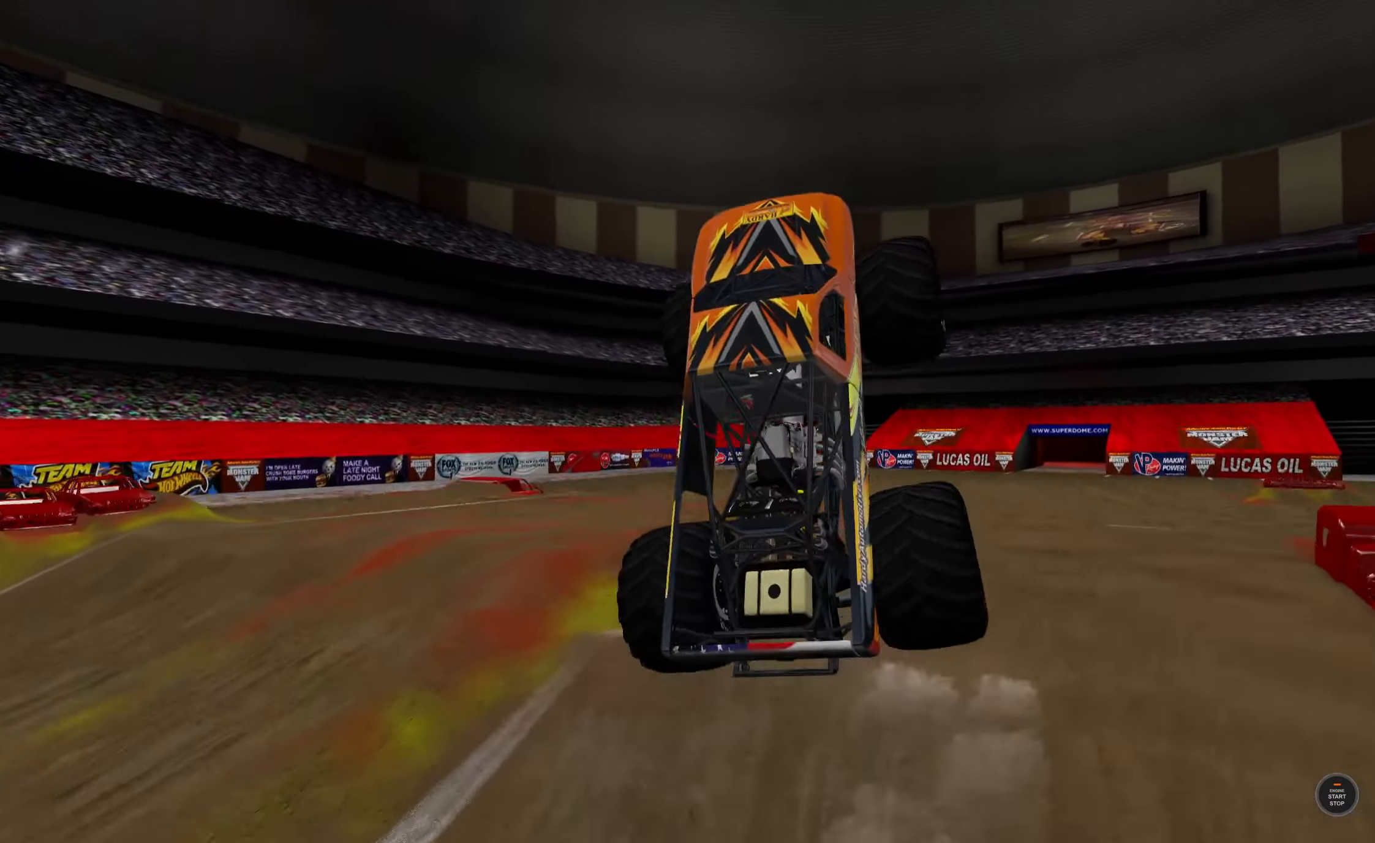
{"buttons": ["L2"], "left_stick": "center", "right_stick": "center", "events": [[33, "L2", "down"]]}
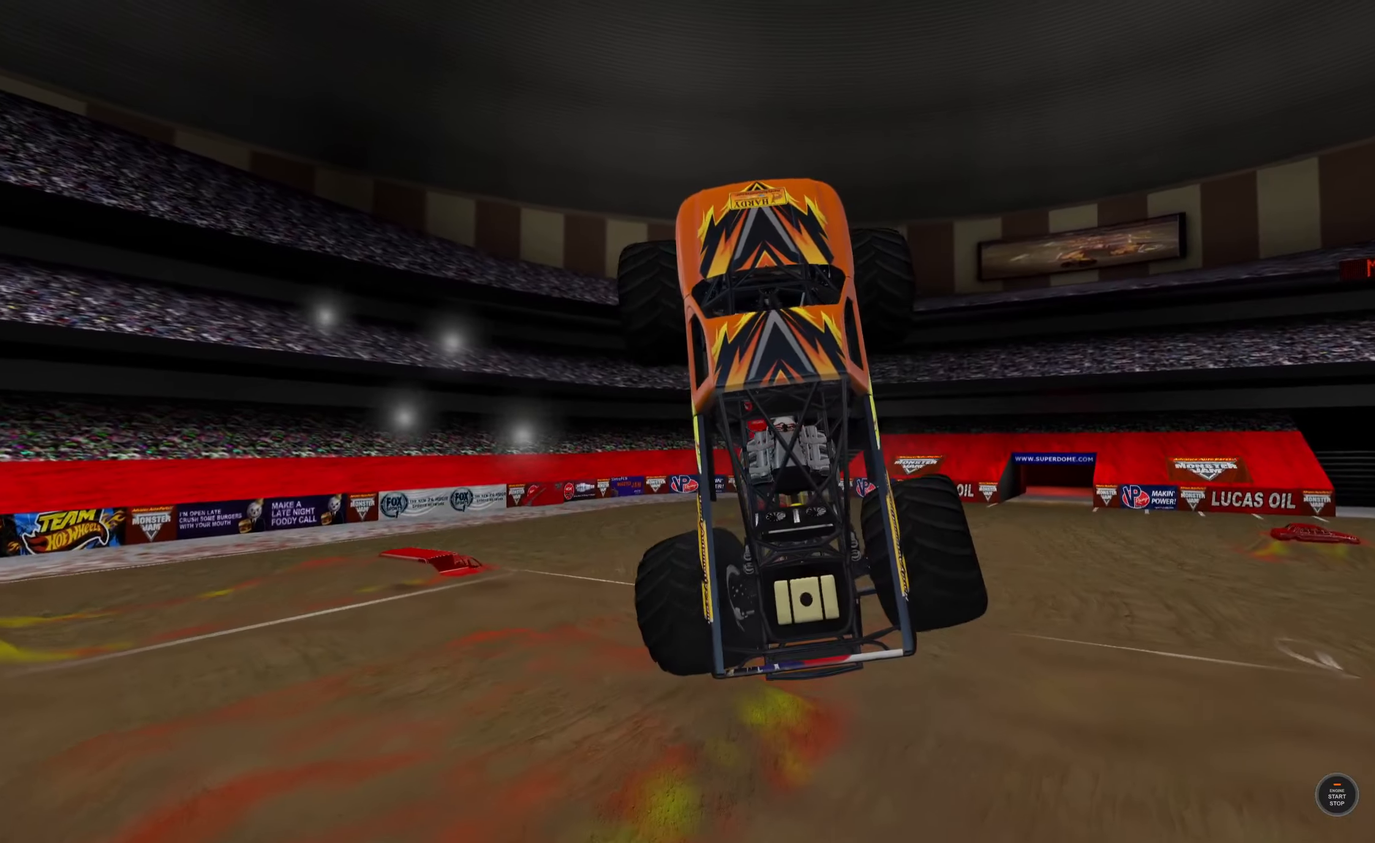
{"buttons": ["L2"], "left_stick": "center", "right_stick": "center", "events": []}
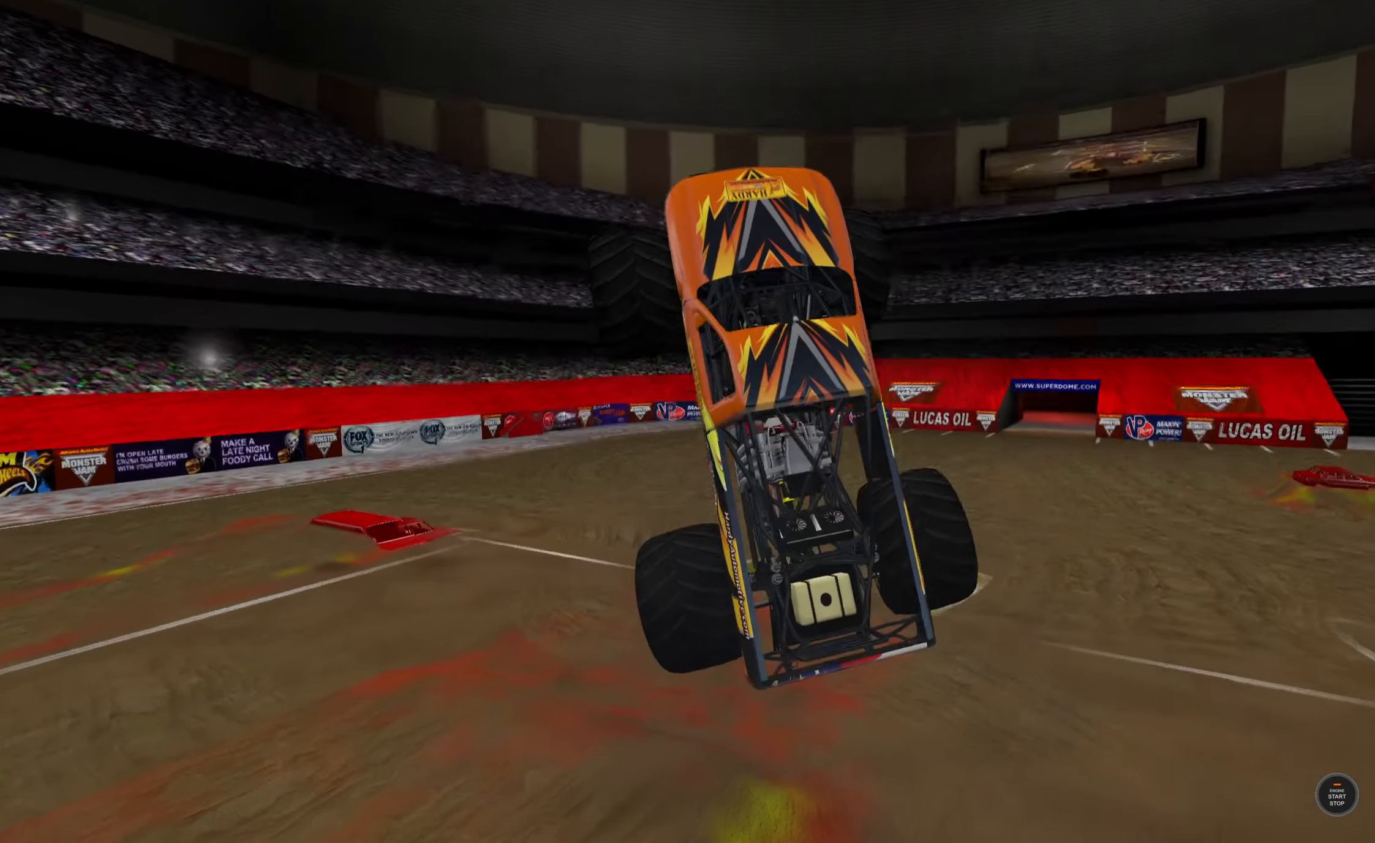
{"buttons": [], "left_stick": "left", "right_stick": "center", "events": [[367, "L2", "up"], [417, "left_stick", "left"]]}
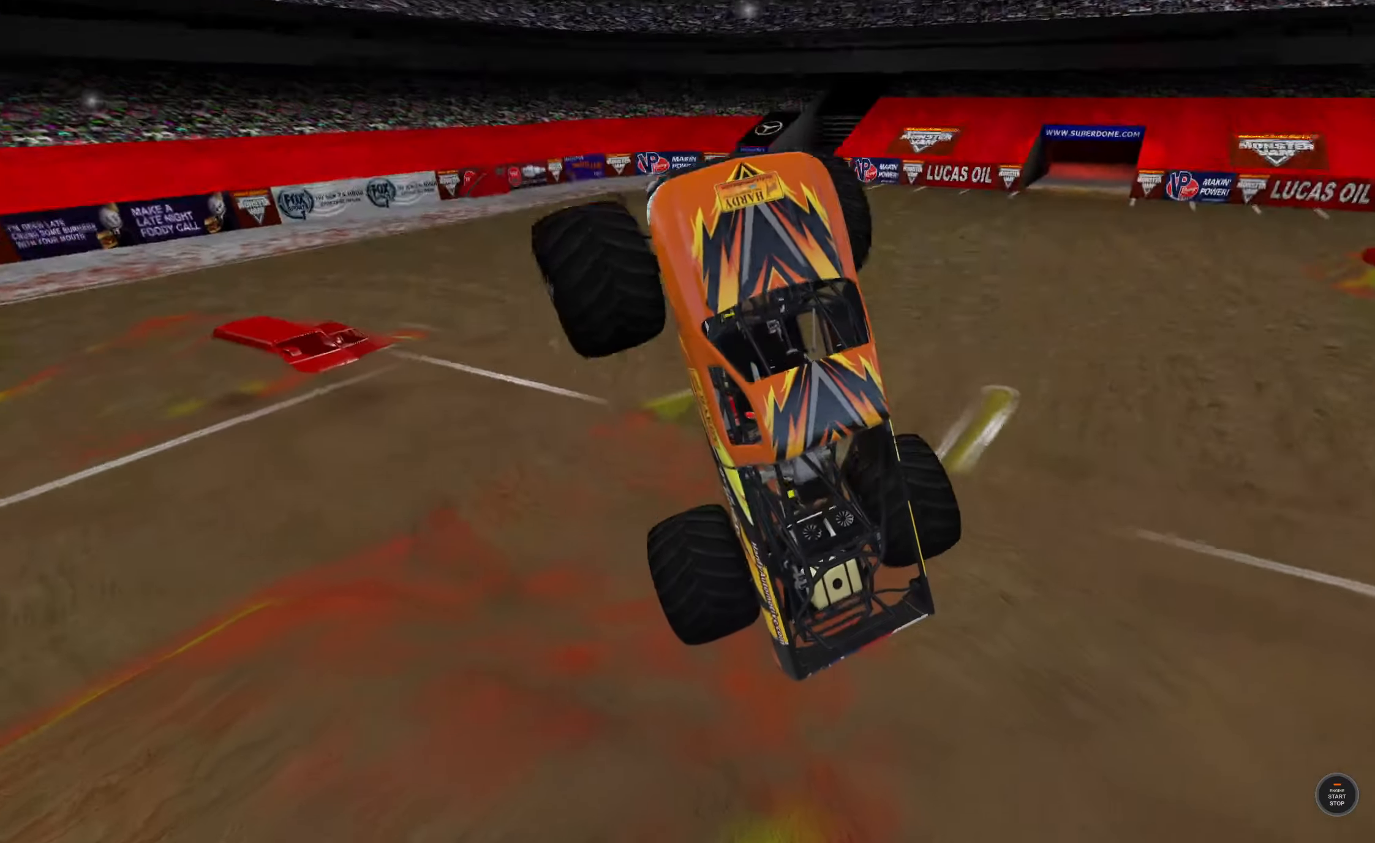
{"buttons": [], "left_stick": "left", "right_stick": "center", "events": []}
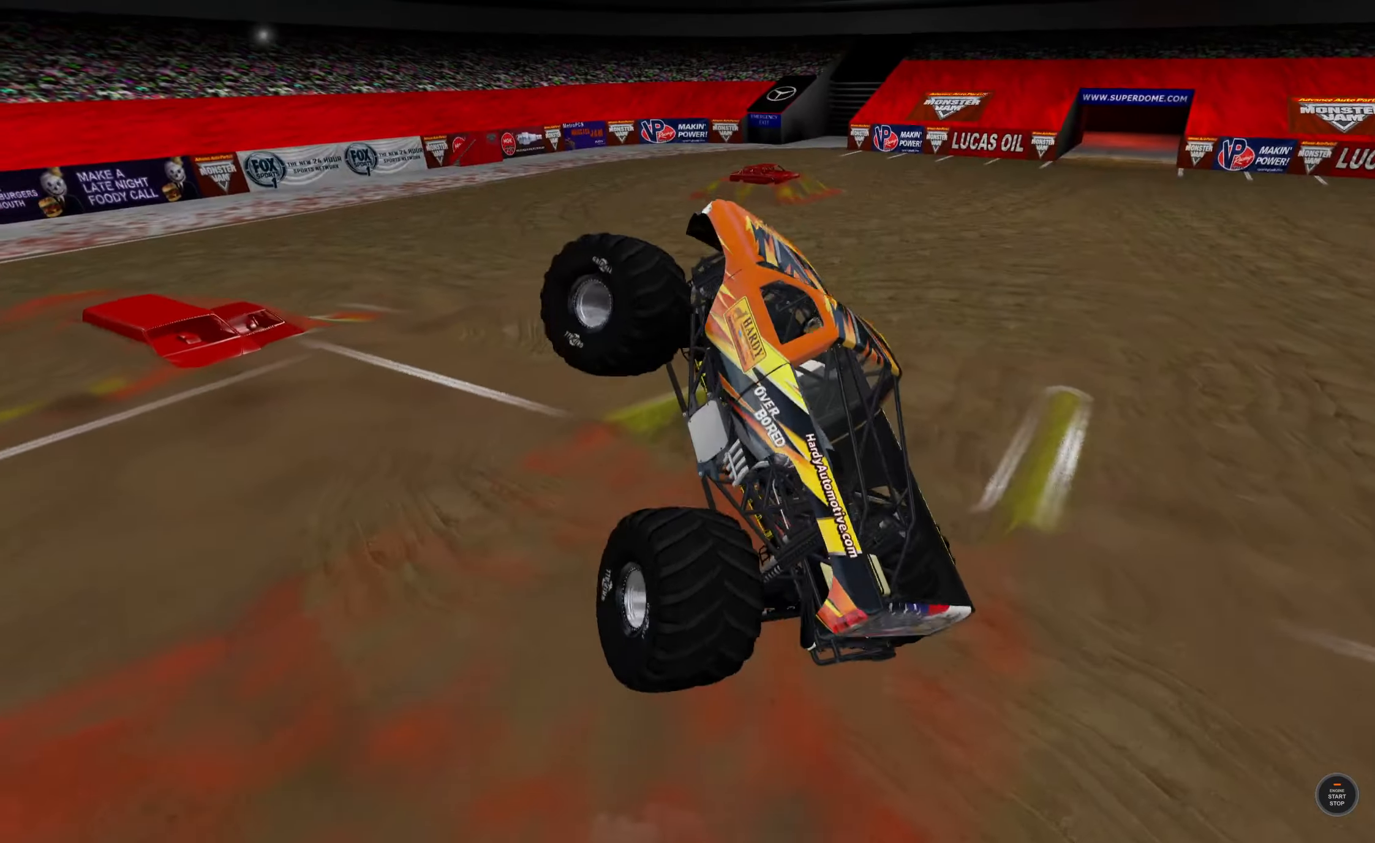
{"buttons": ["R2"], "left_stick": "right", "right_stick": "center", "events": [[33, "R2", "down"], [150, "left_stick", "down-right"], [233, "left_stick", "right"], [333, "R2", "up"], [500, "R2", "down"]]}
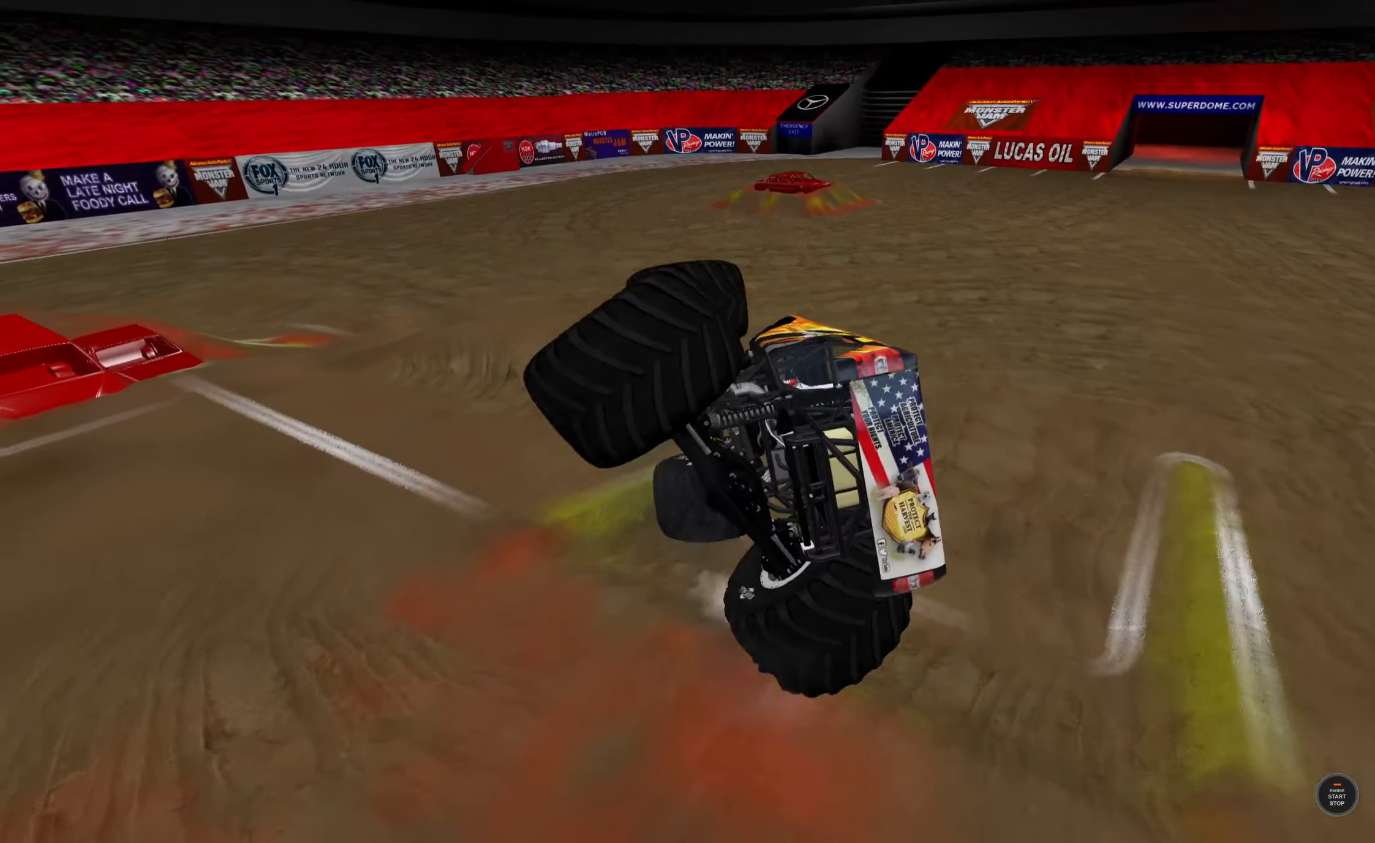
{"buttons": ["R2"], "left_stick": "right", "right_stick": "center", "events": [[150, "R2", "up"], [167, "L1", "down"], [433, "R2", "down"], [483, "L1", "up"]]}
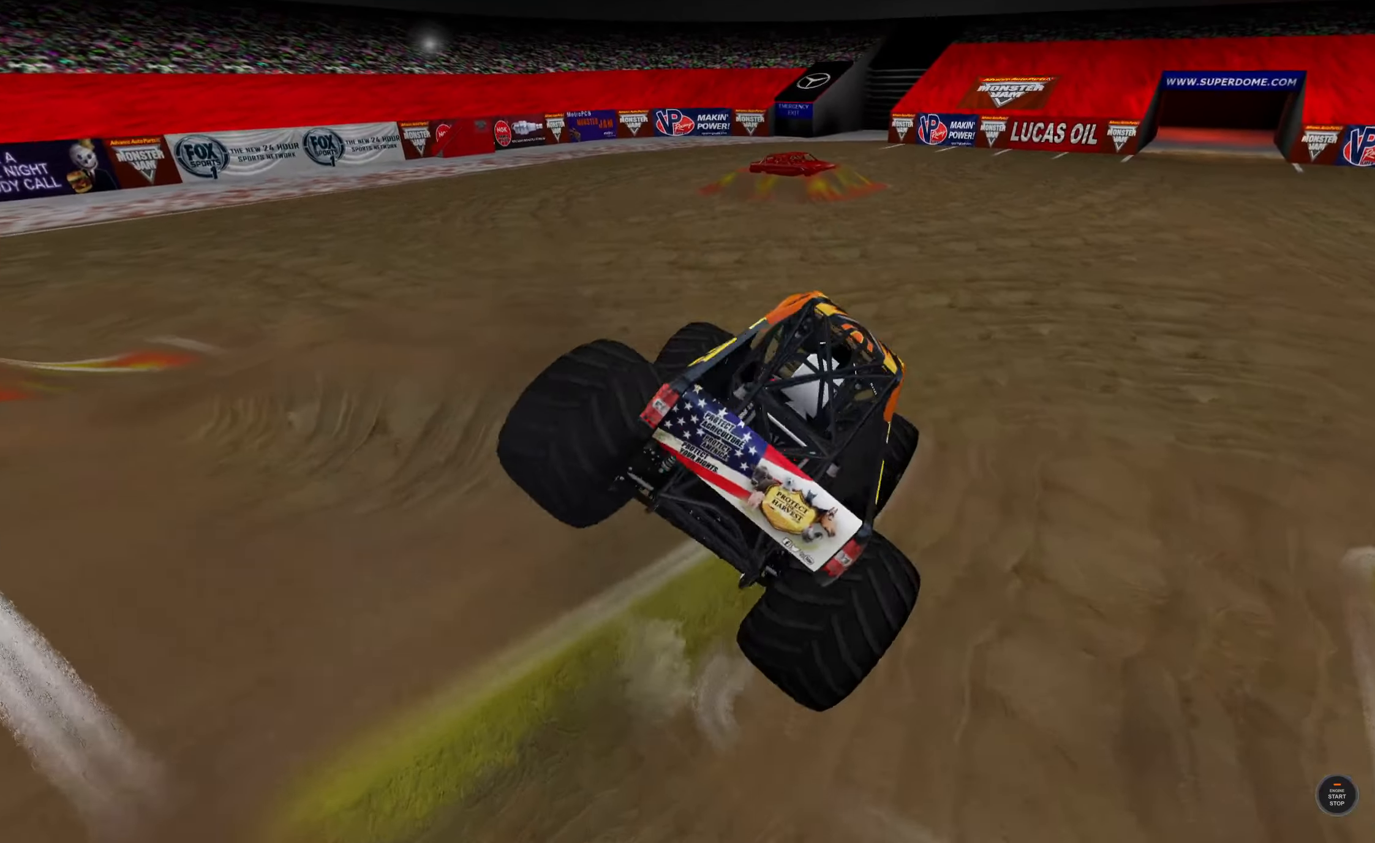
{"buttons": ["R2"], "left_stick": "center", "right_stick": "center", "events": [[83, "left_stick", "center"], [133, "R2", "up"], [383, "R2", "down"]]}
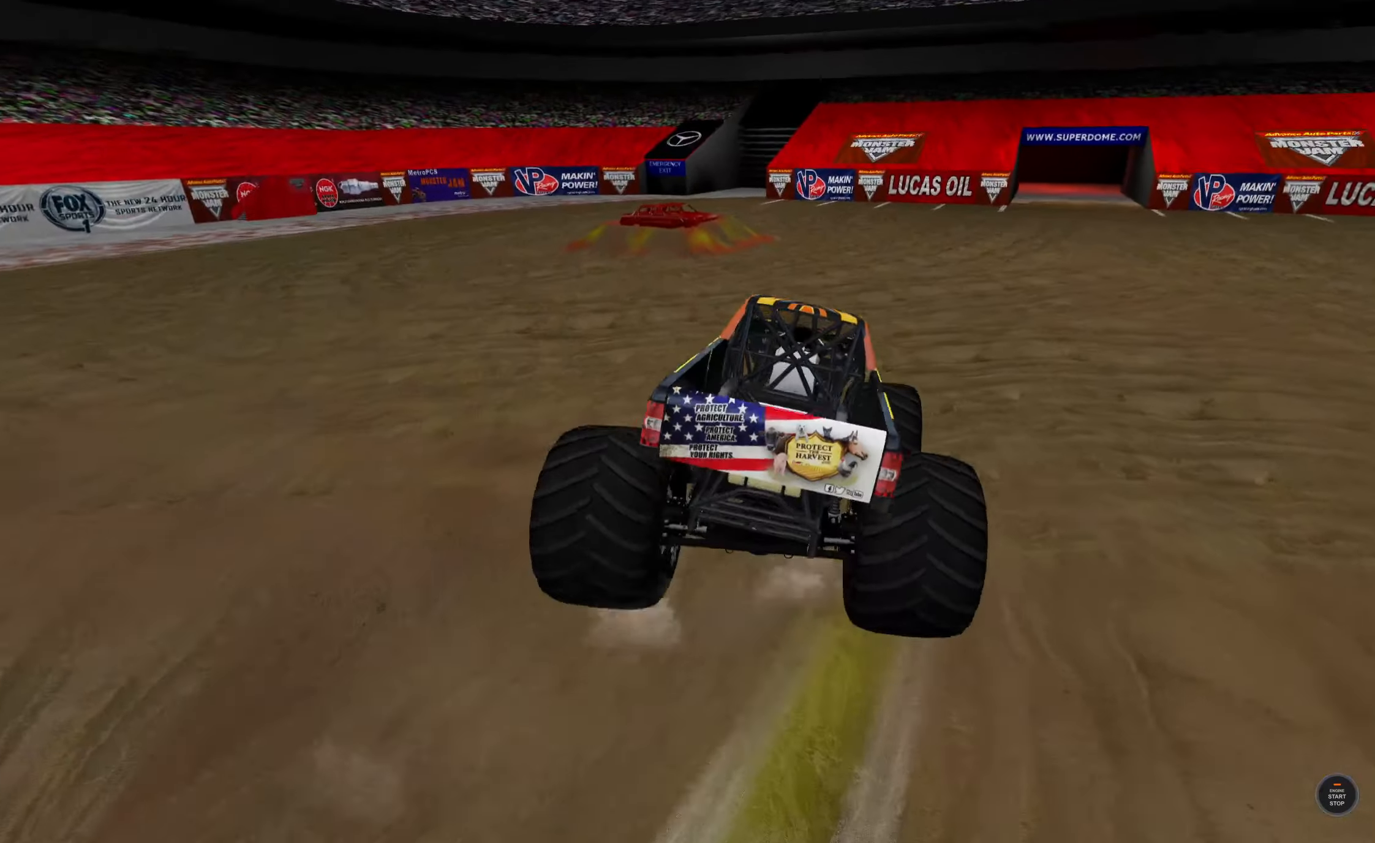
{"buttons": [], "left_stick": "center", "right_stick": "center", "events": [[200, "R2", "up"]]}
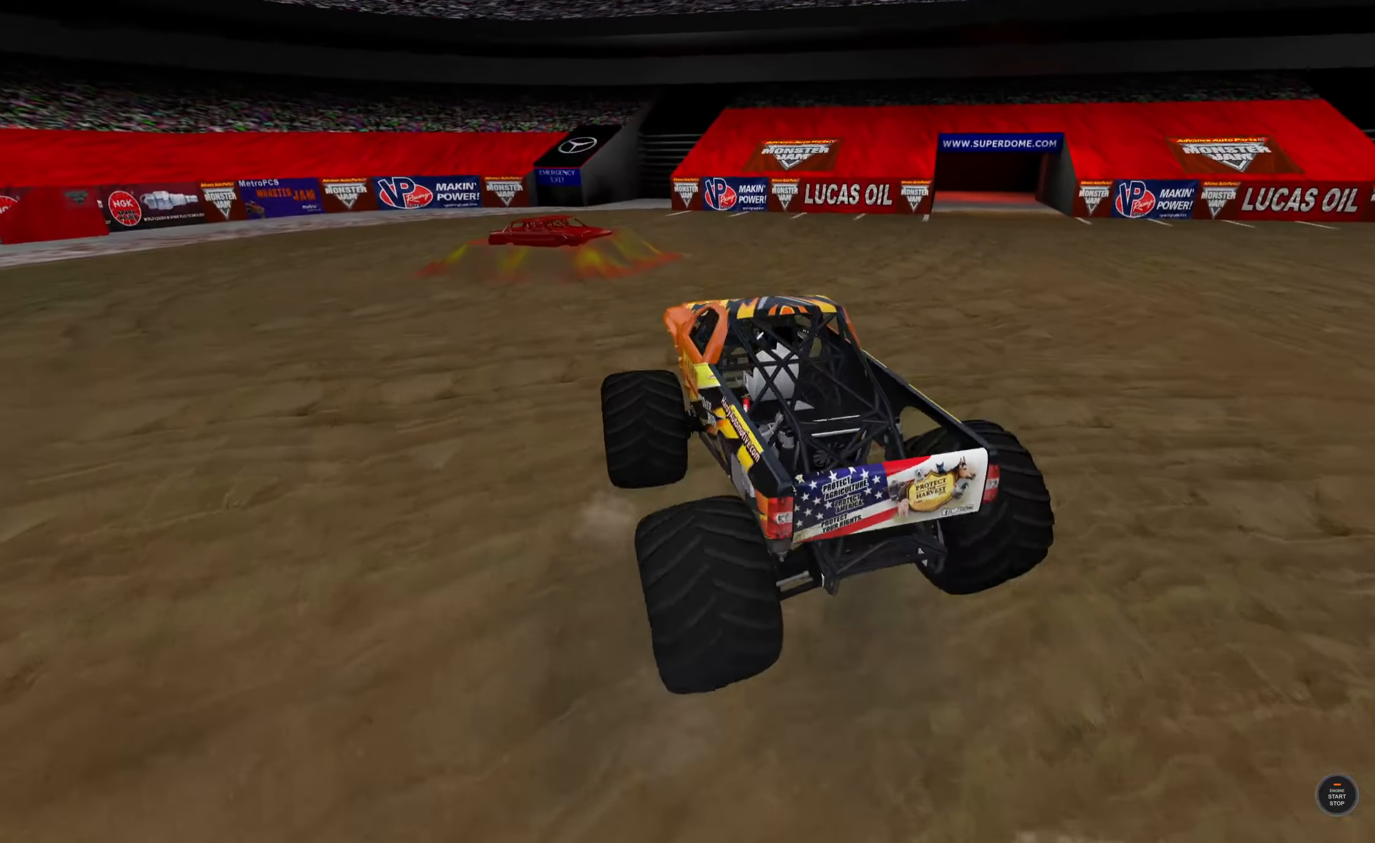
{"buttons": [], "left_stick": "center", "right_stick": "center", "events": [[33, "right_stick", "left"], [217, "right_stick", "center"]]}
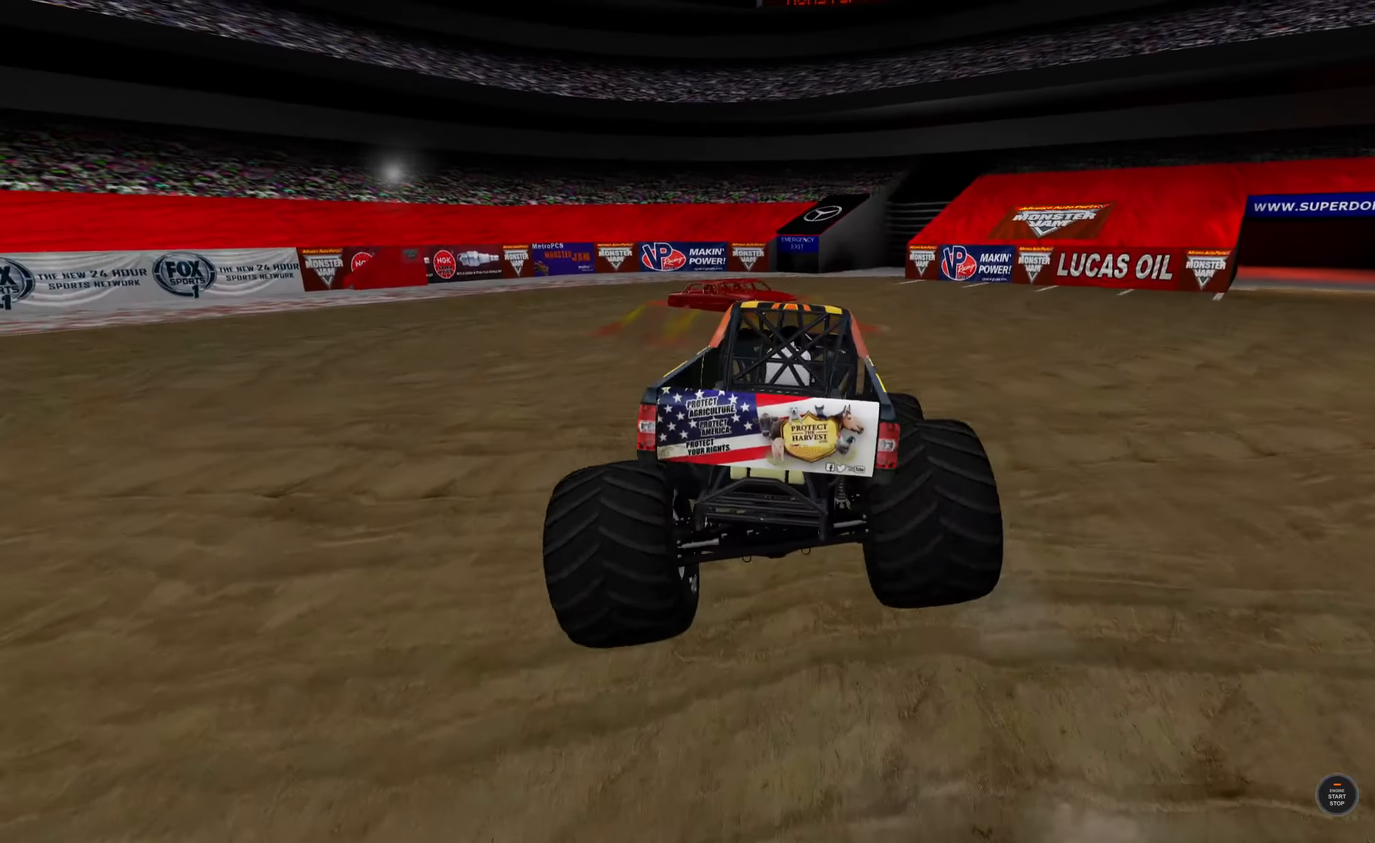
{"buttons": ["B", "R2"], "left_stick": "center", "right_stick": "center", "events": [[33, "B", "down"], [267, "R2", "down"]]}
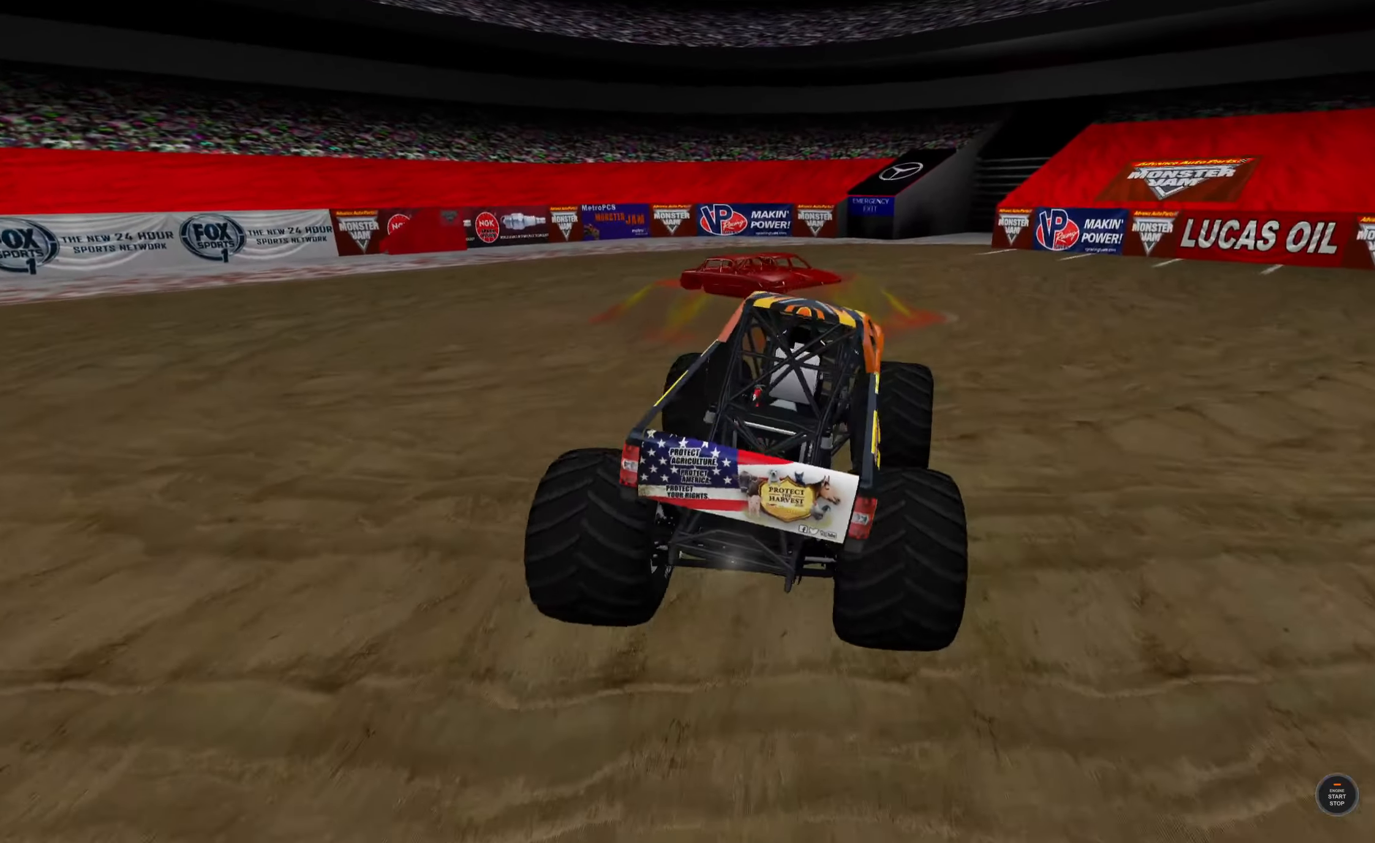
{"buttons": ["B", "R2"], "left_stick": "center", "right_stick": "center", "events": []}
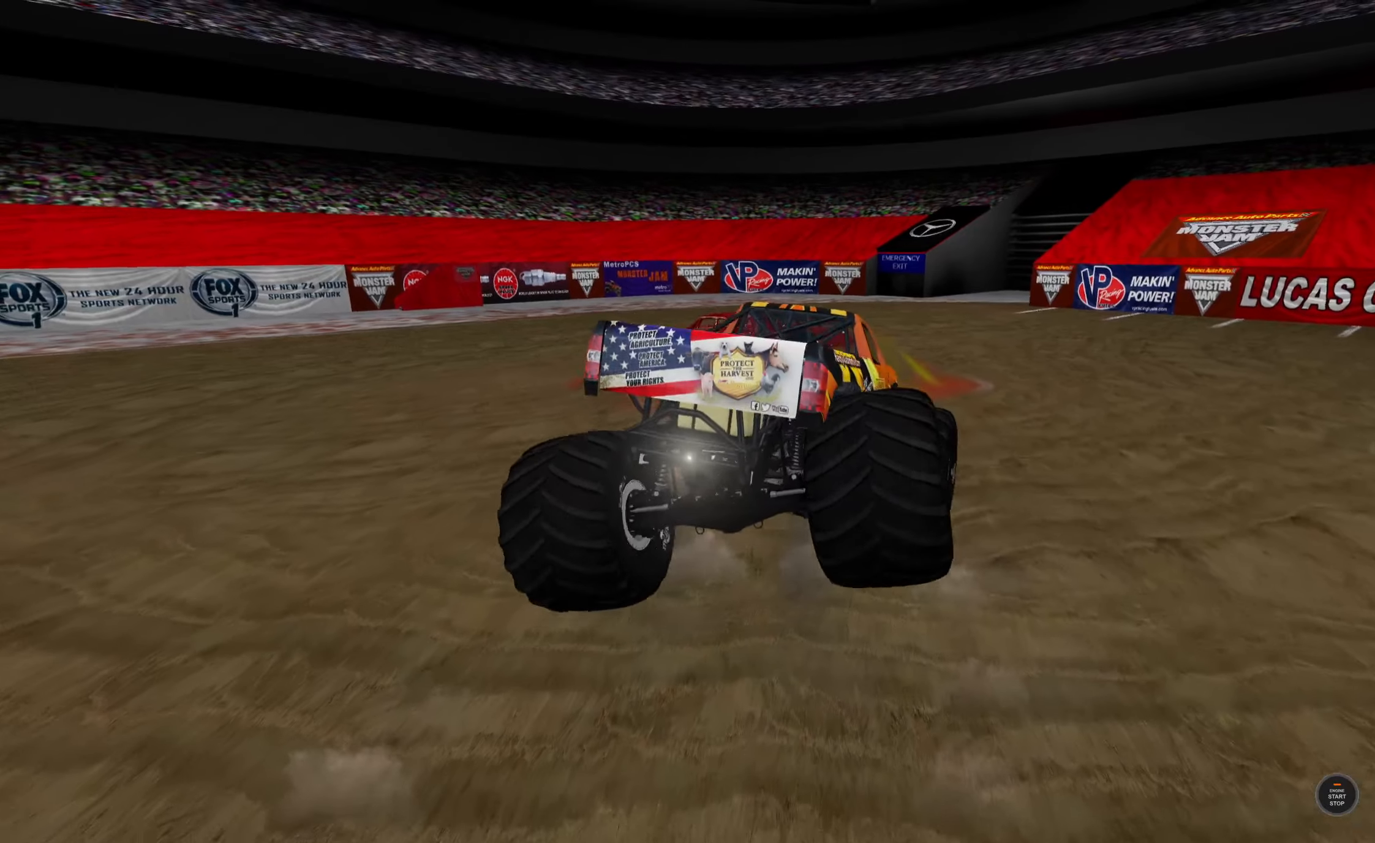
{"buttons": ["B", "L1", "R2"], "left_stick": "up-right", "right_stick": "center", "events": [[134, "left_stick", "right"], [300, "L1", "down"], [484, "left_stick", "up-right"]]}
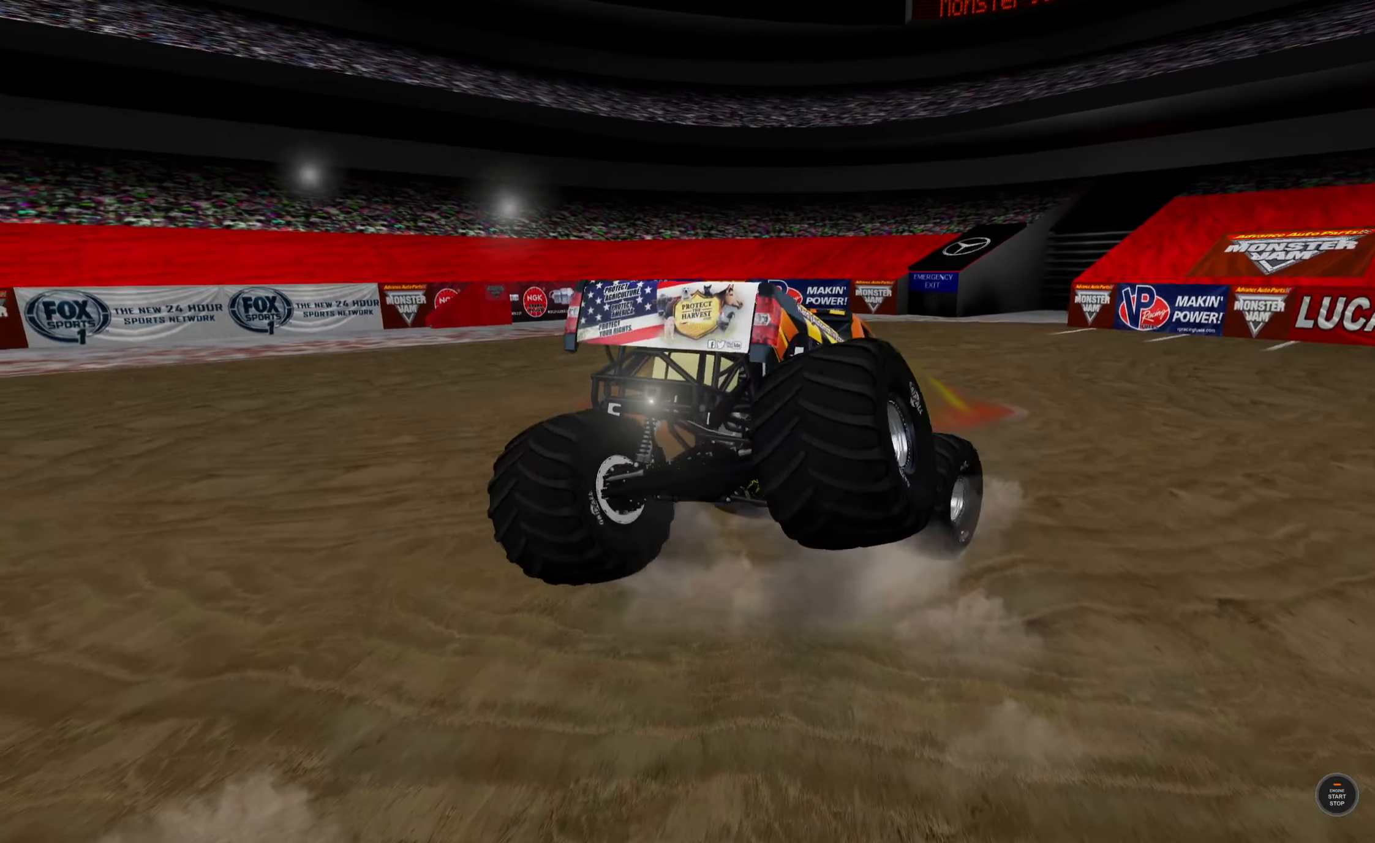
{"buttons": ["B", "L1", "R2"], "left_stick": "up-right", "right_stick": "center", "events": []}
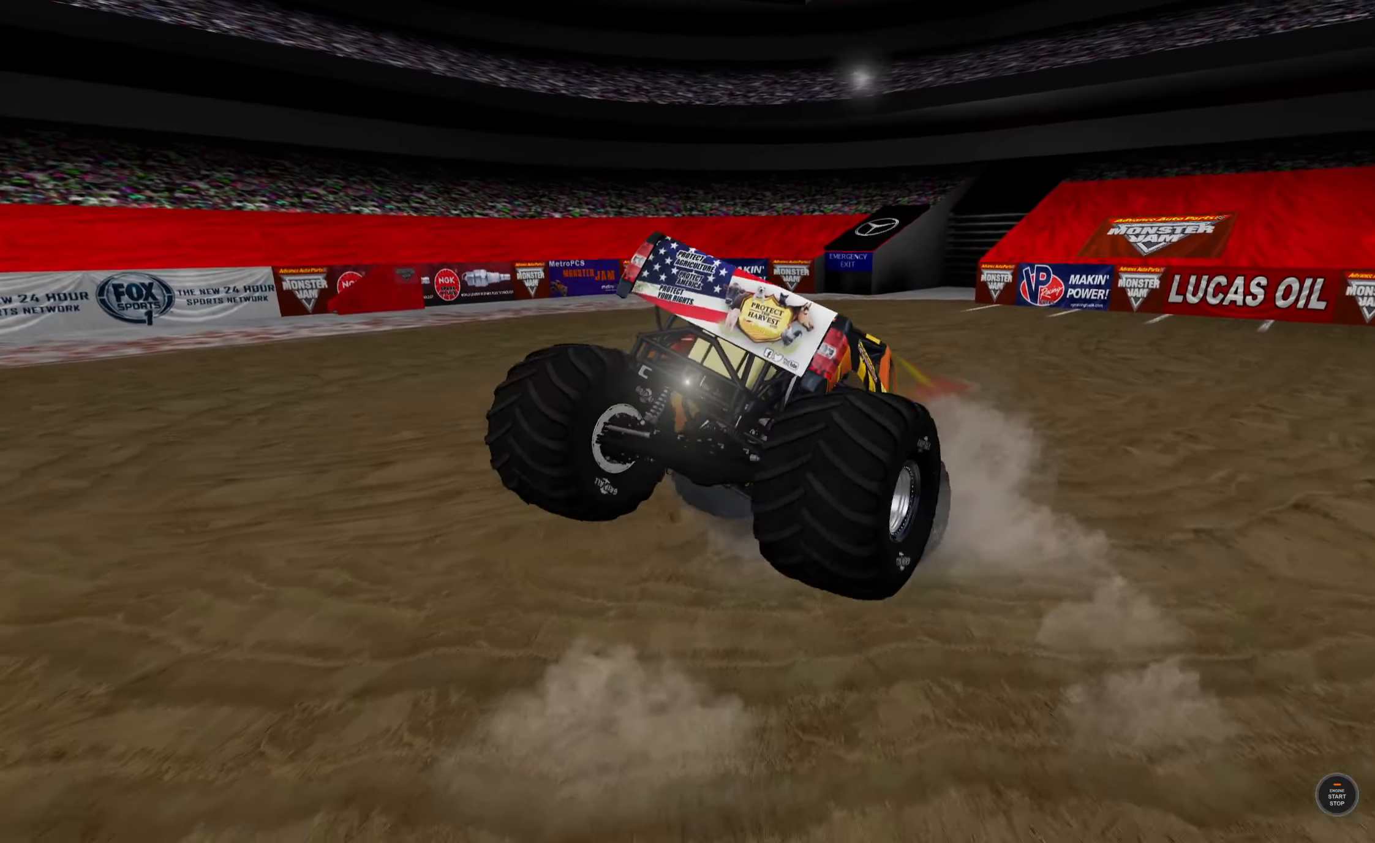
{"buttons": ["B", "L1", "R2"], "left_stick": "up-right", "right_stick": "center", "events": []}
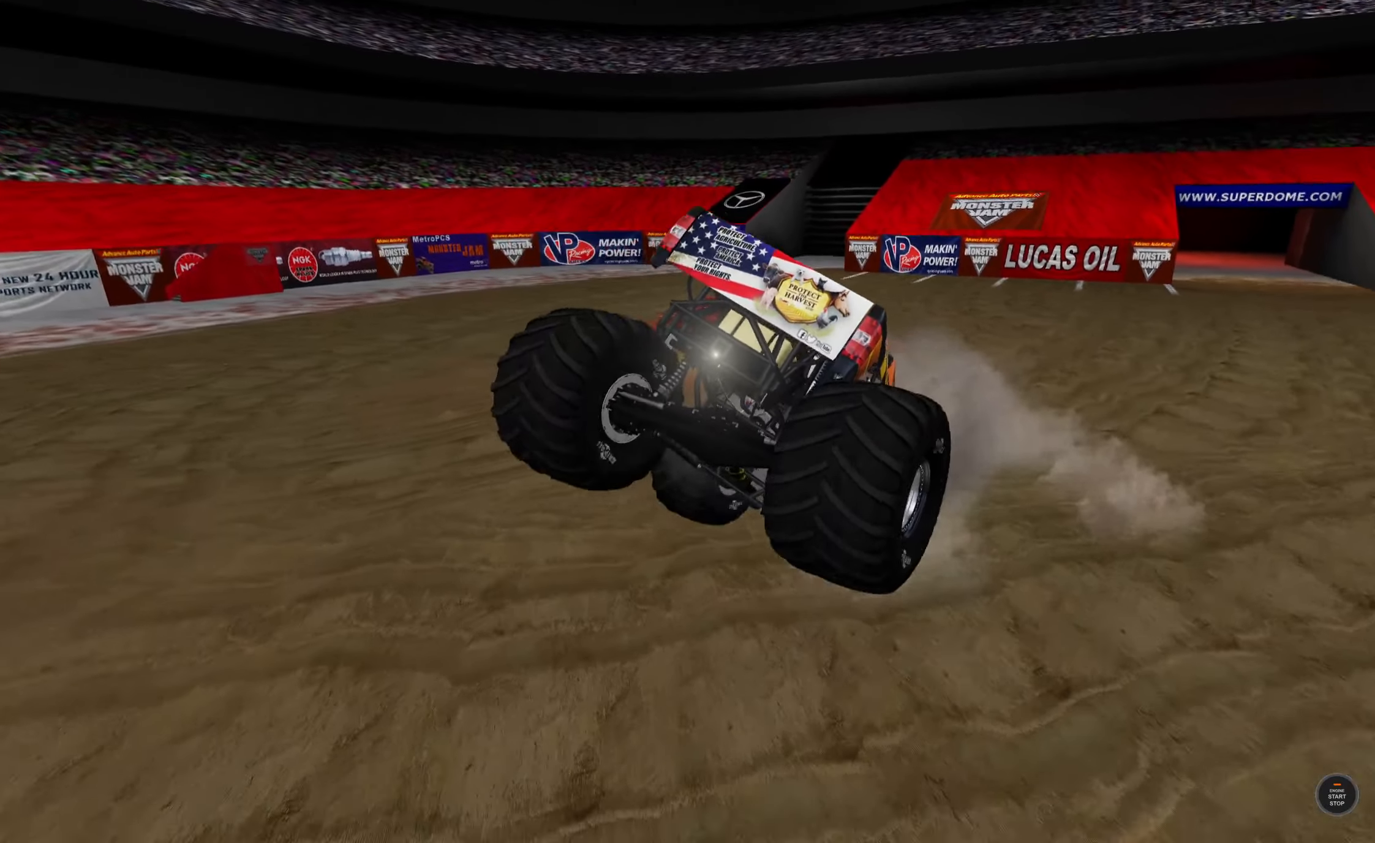
{"buttons": ["B", "L1", "R2"], "left_stick": "left", "right_stick": "center", "events": [[334, "left_stick", "up-left"], [484, "left_stick", "left"]]}
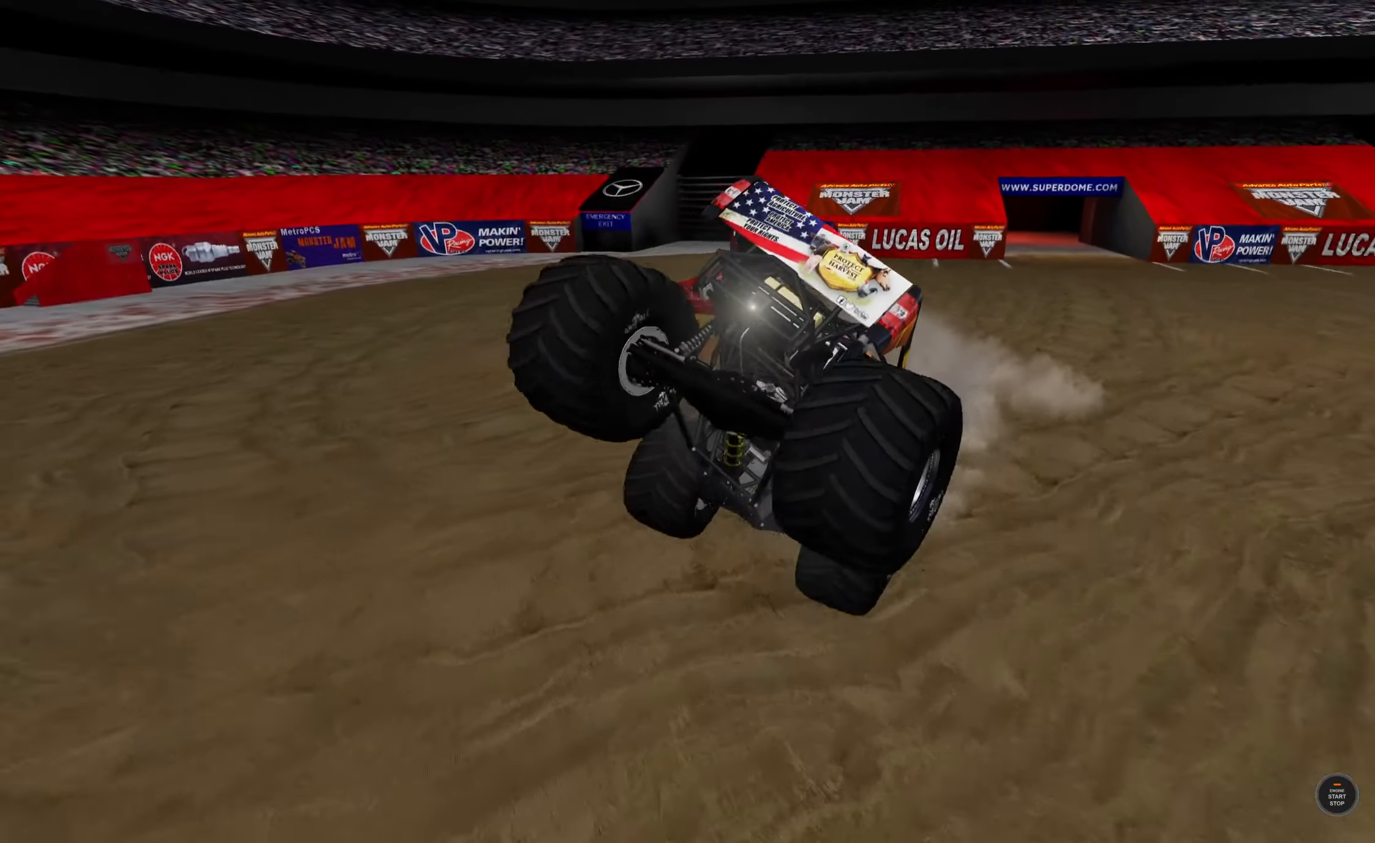
{"buttons": ["B", "R1"], "left_stick": "left", "right_stick": "center", "events": [[300, "R2", "up"], [317, "L1", "up"], [434, "R1", "down"]]}
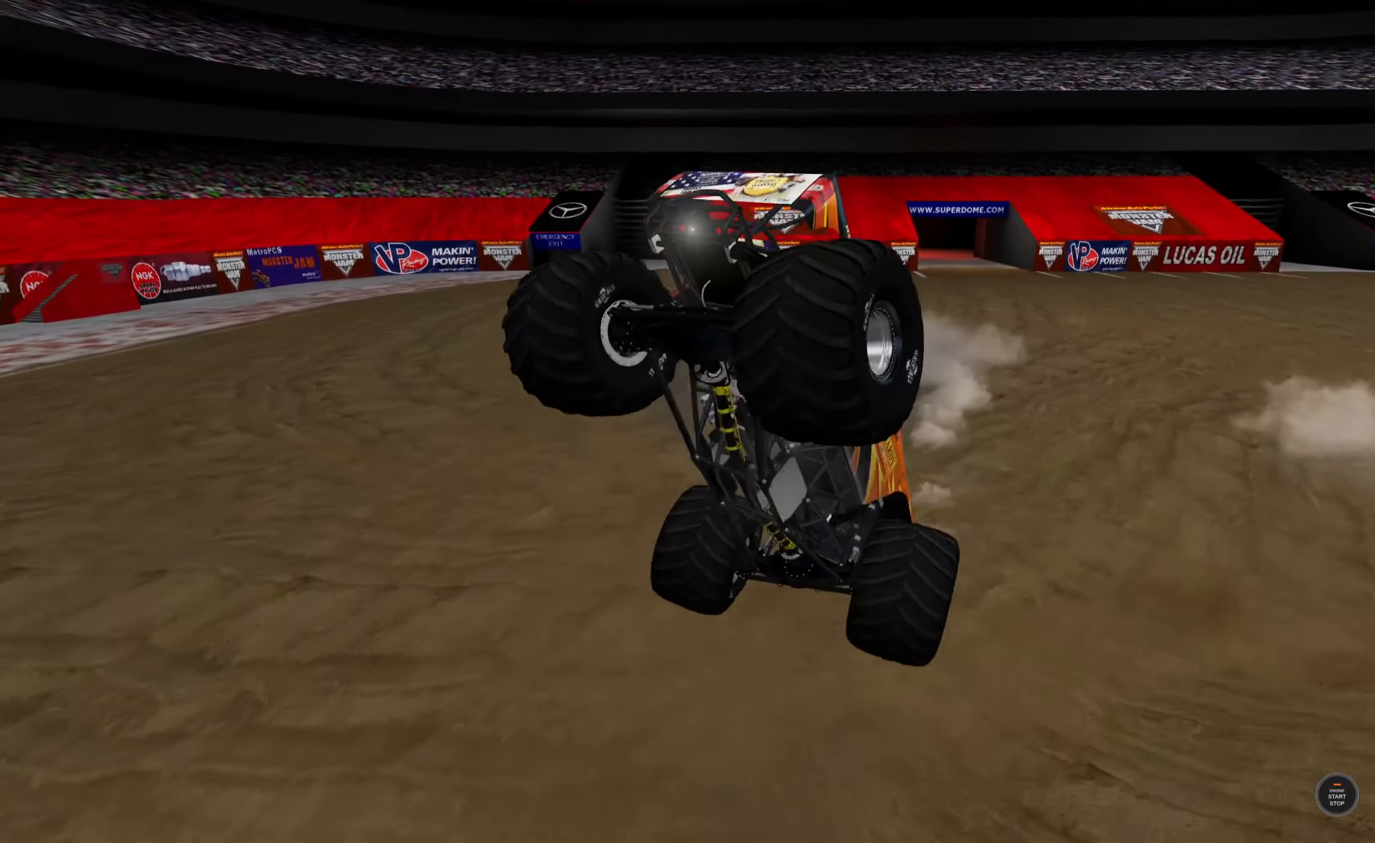
{"buttons": ["B", "R1"], "left_stick": "center", "right_stick": "center", "events": [[200, "left_stick", "center"]]}
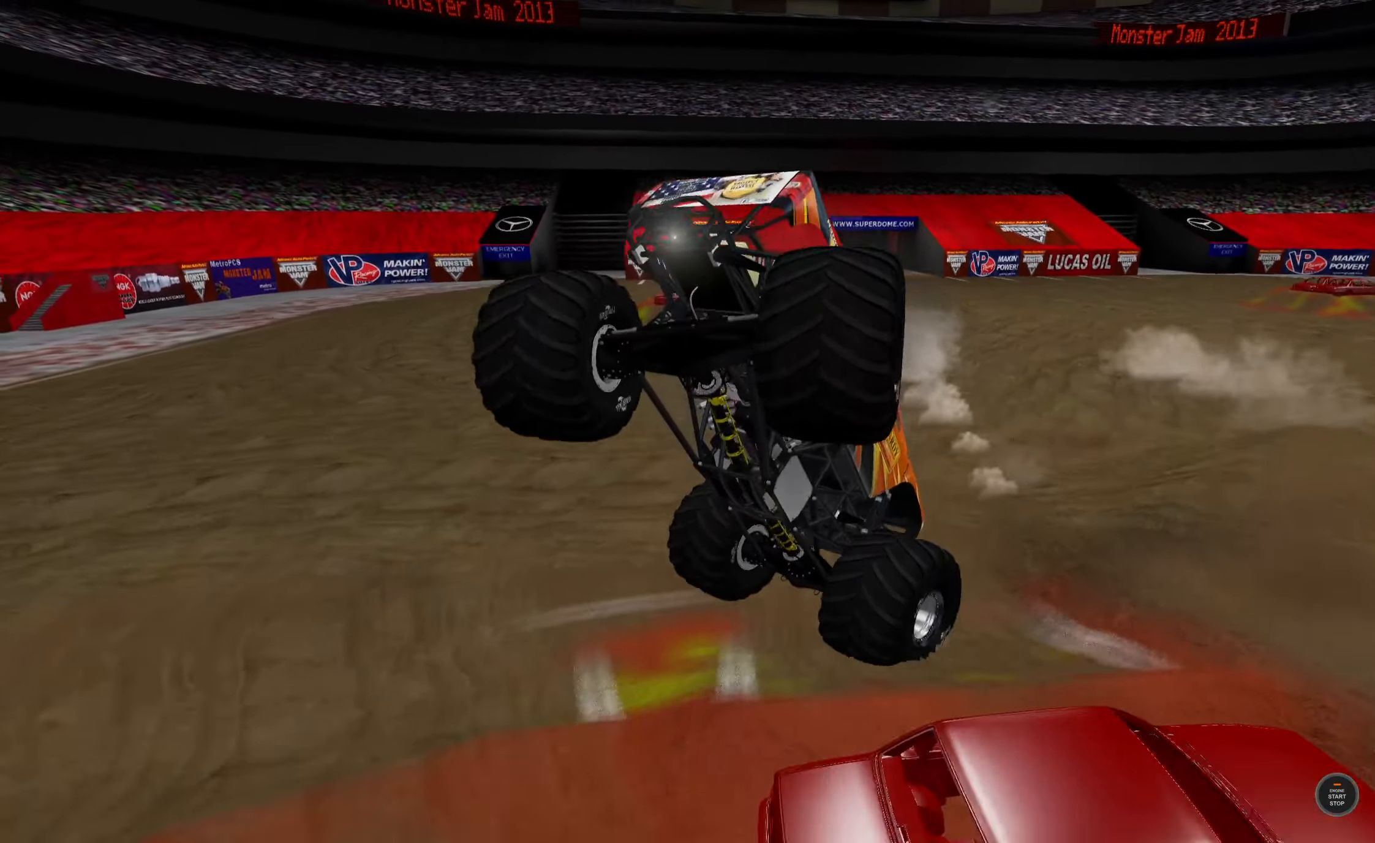
{"buttons": ["B", "R1"], "left_stick": "center", "right_stick": "center", "events": [[84, "R2", "down"], [367, "R2", "up"]]}
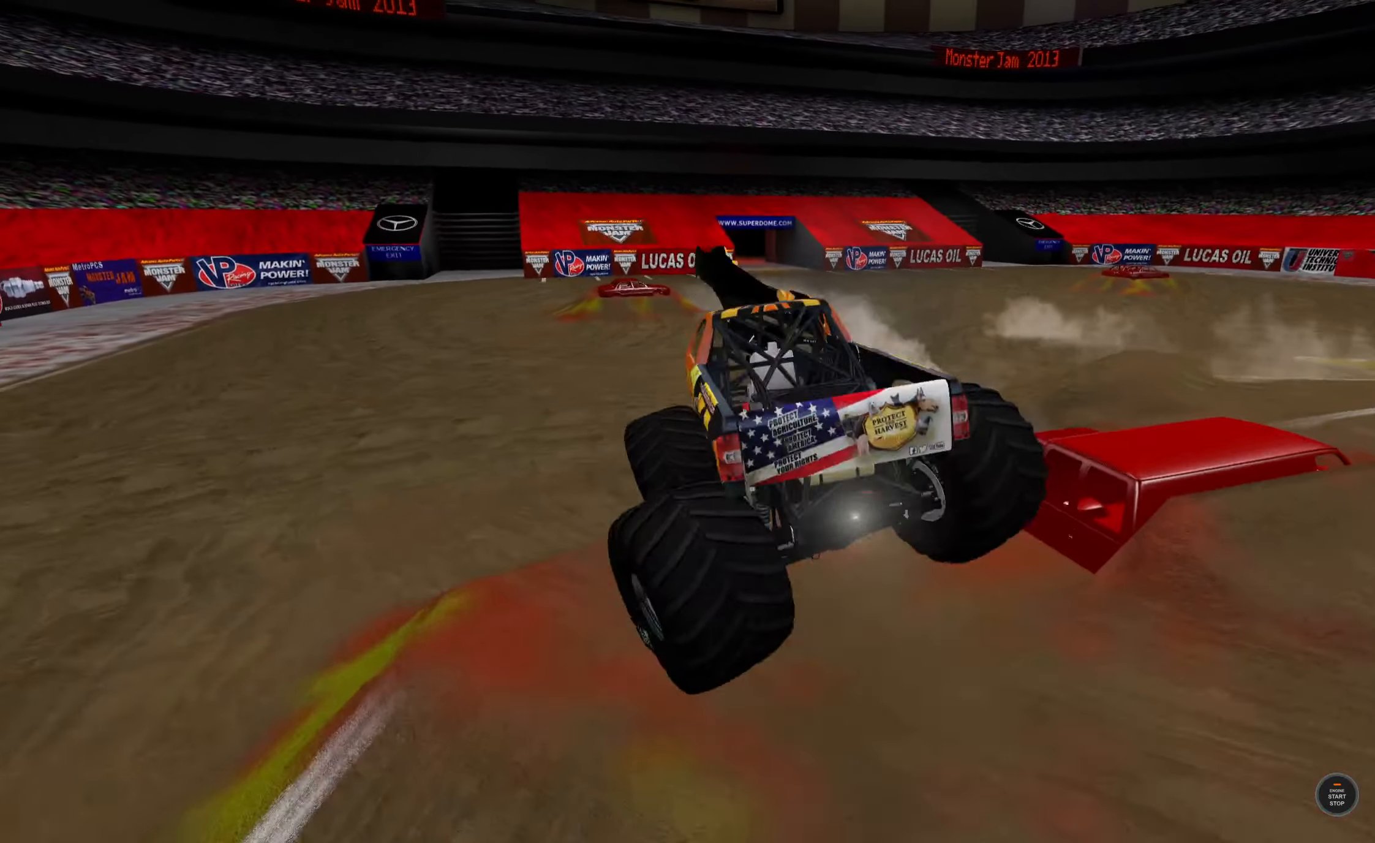
{"buttons": ["L2"], "left_stick": "center", "right_stick": "center", "events": [[50, "B", "up"], [67, "R1", "up"], [217, "L2", "down"]]}
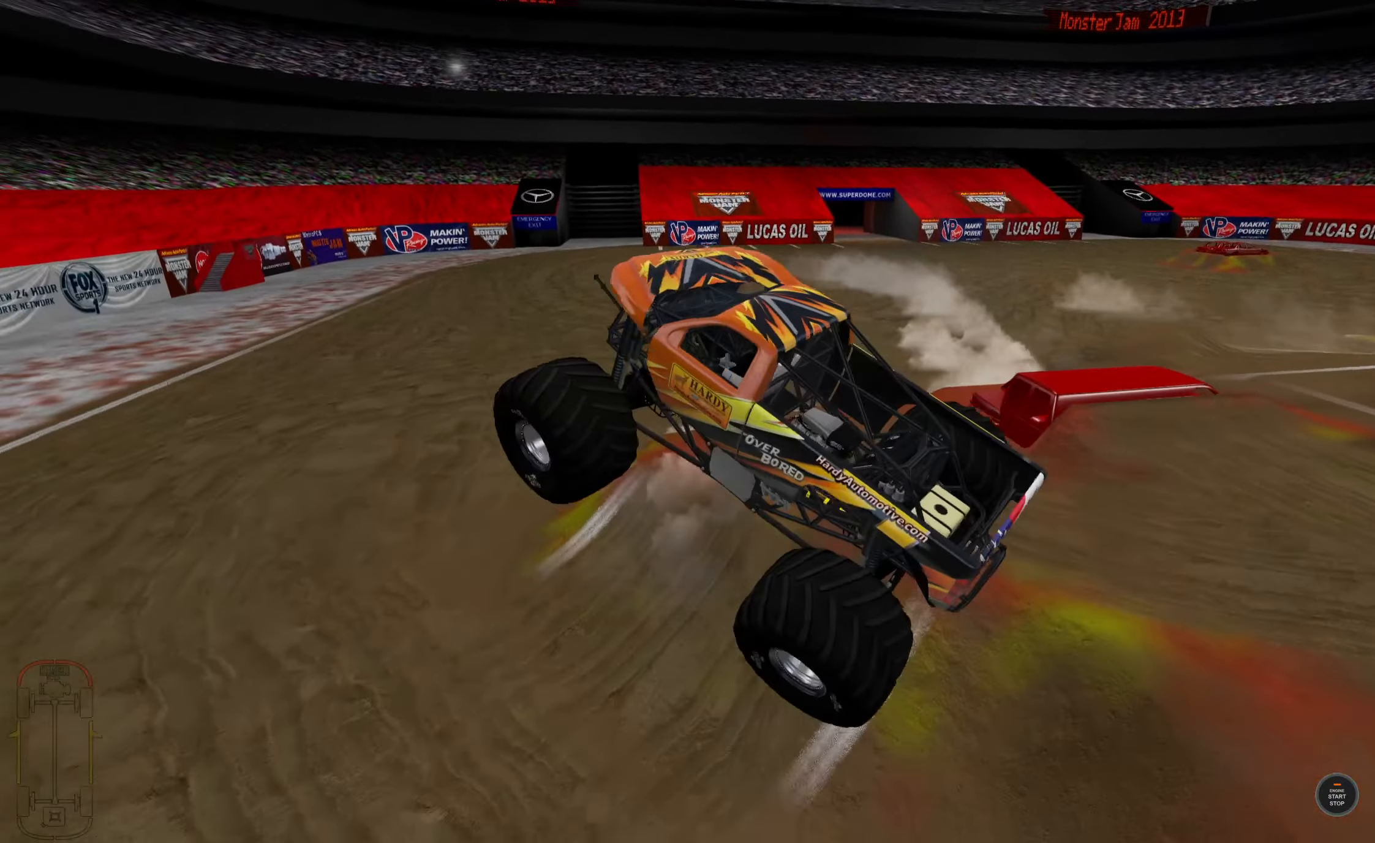
{"buttons": ["L2"], "left_stick": "left", "right_stick": "left", "events": [[334, "right_stick", "left"], [450, "left_stick", "left"]]}
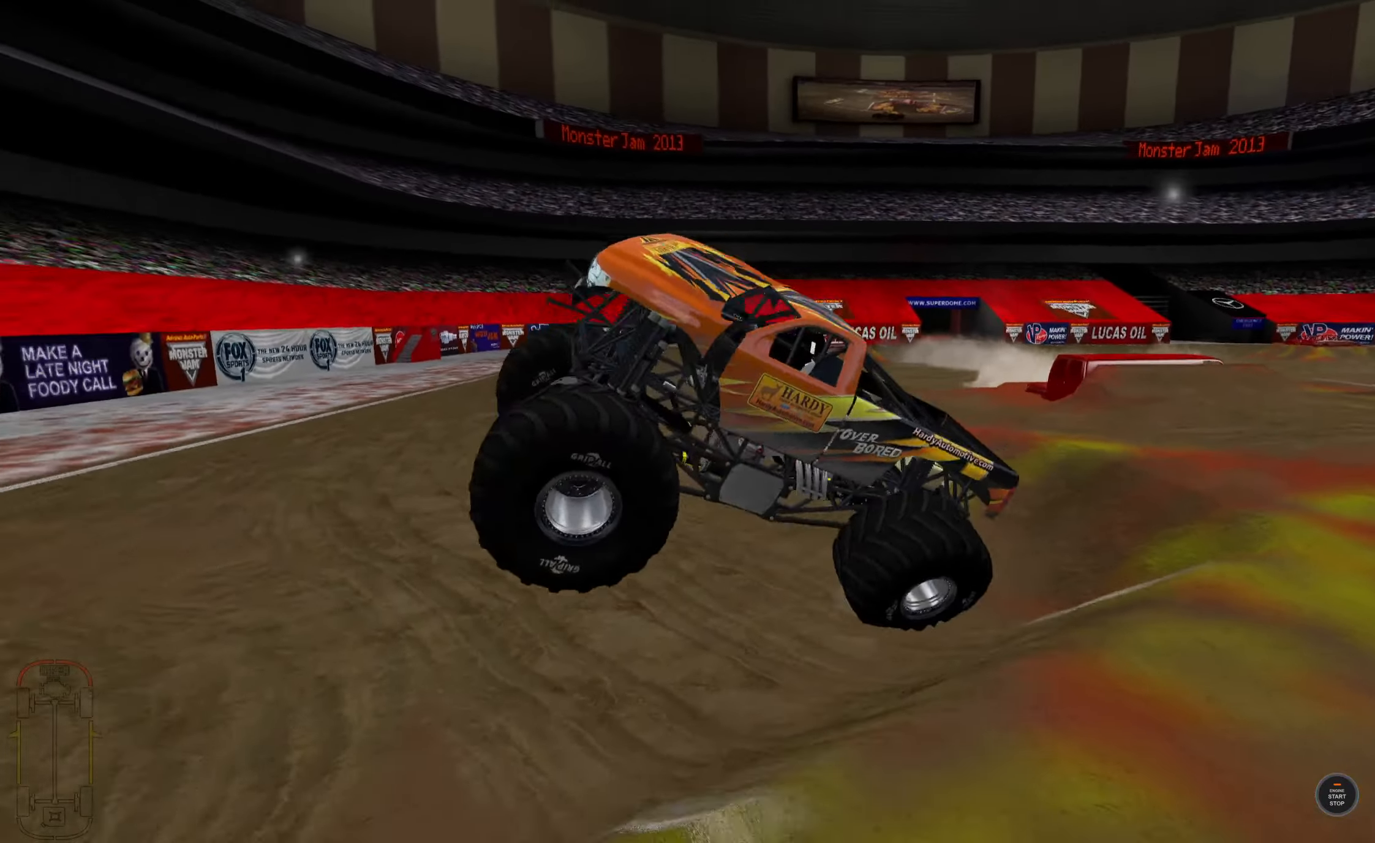
{"buttons": [], "left_stick": "left", "right_stick": "center", "events": [[134, "L2", "up"], [350, "right_stick", "center"]]}
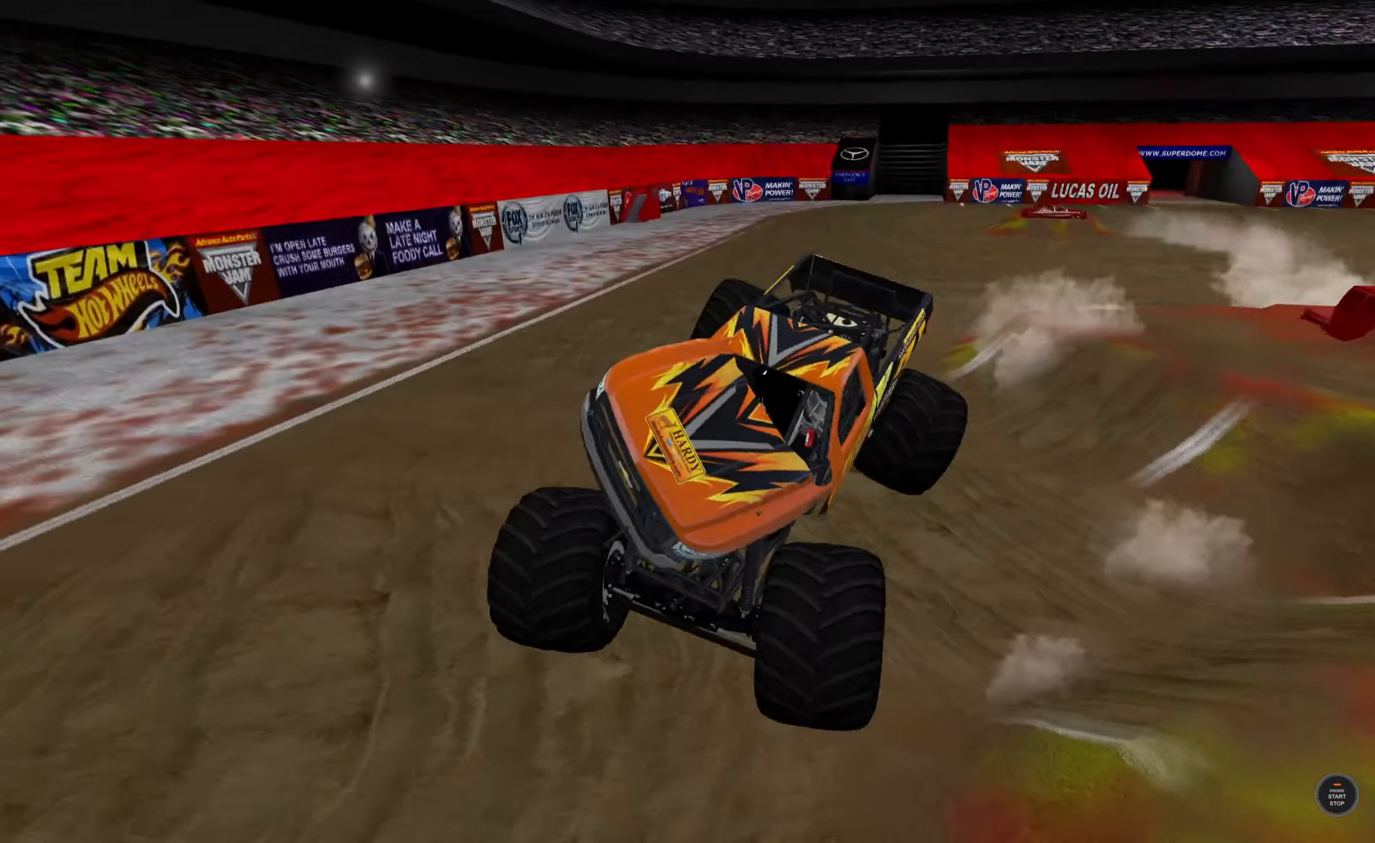
{"buttons": [], "left_stick": "right", "right_stick": "left", "events": [[83, "right_stick", "left"], [150, "left_stick", "center"], [283, "left_stick", "right"]]}
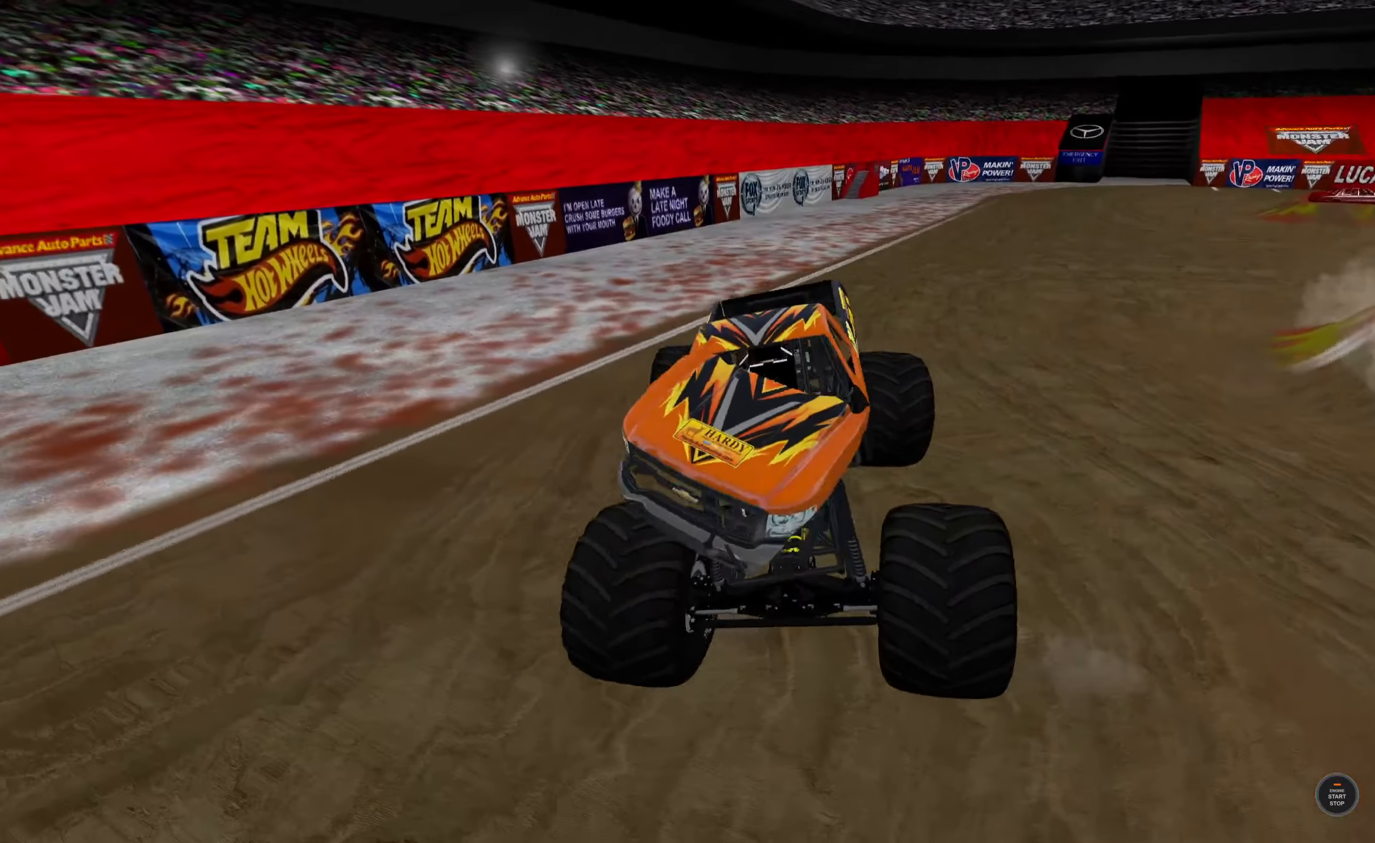
{"buttons": [], "left_stick": "right", "right_stick": "left", "events": []}